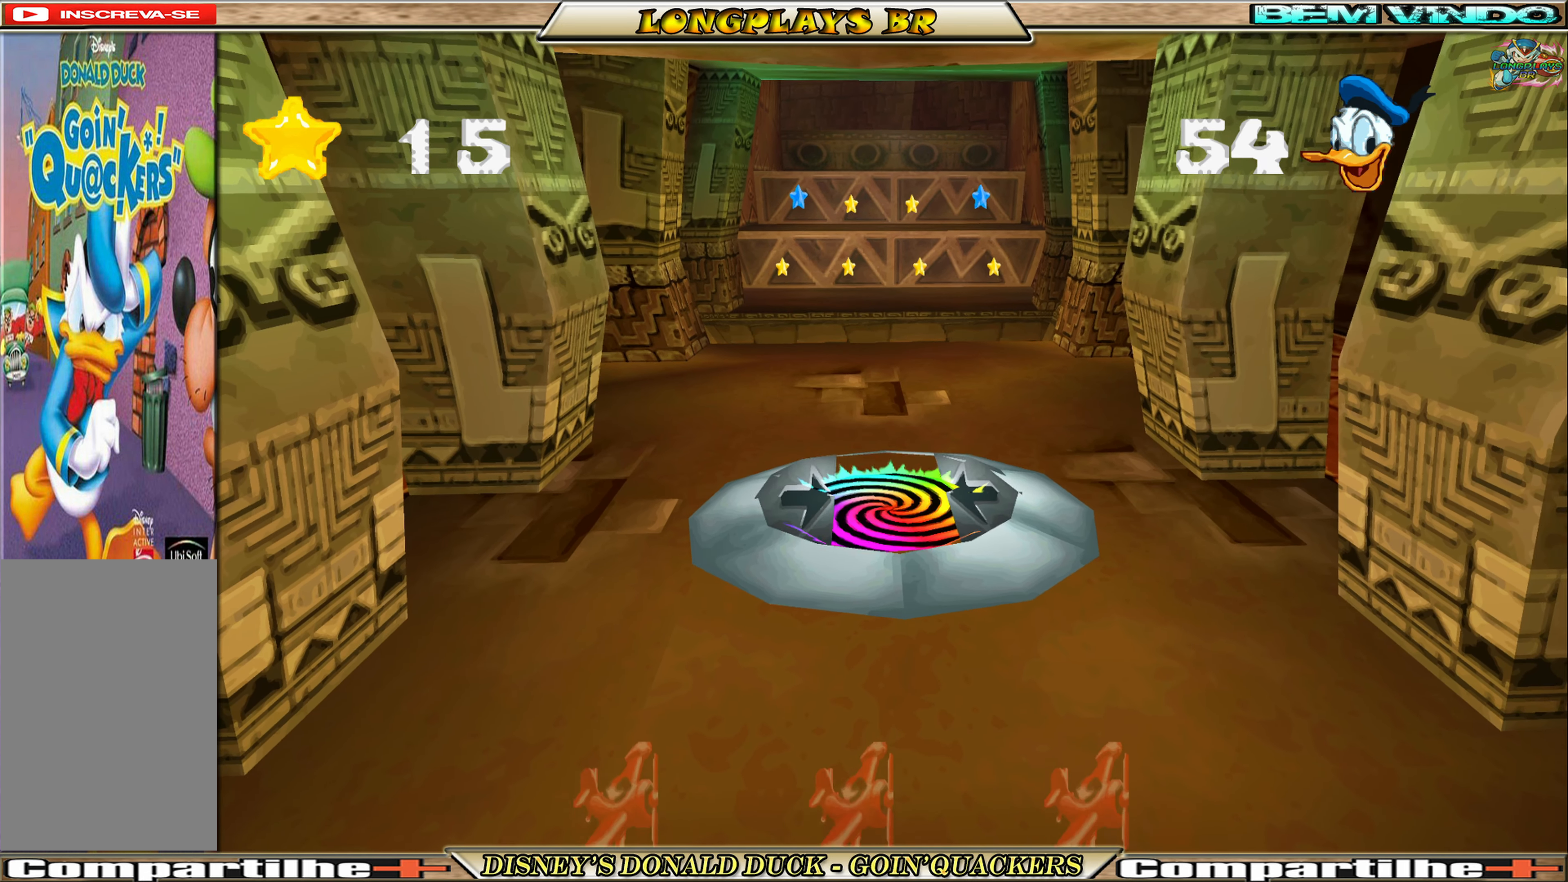
Gameplay with a controller (Xbox layout); each line is a JSON object with the inputs held at the frame after it. "events" lists button and stick changes between this image and that frame as [ms after this image, input, new state], when the widget could be followed in between. Not read: L3 R3 right_stick.
{"buttons": ["DPAD_UP"], "left_stick": "center", "events": [[34, "DPAD_UP", "down"]]}
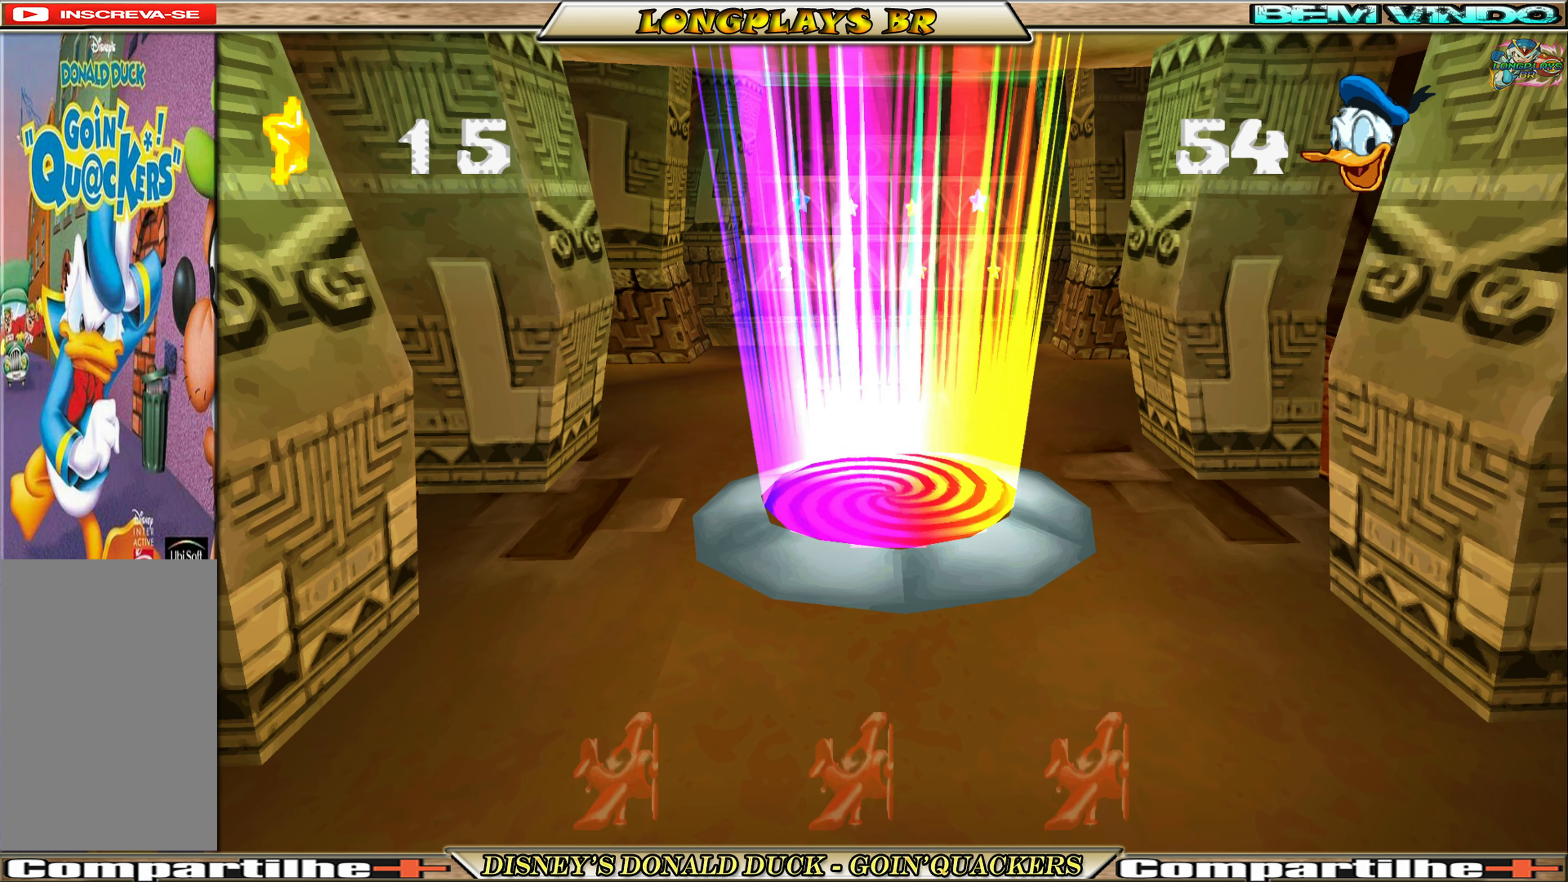
{"buttons": ["DPAD_UP"], "left_stick": "center", "events": []}
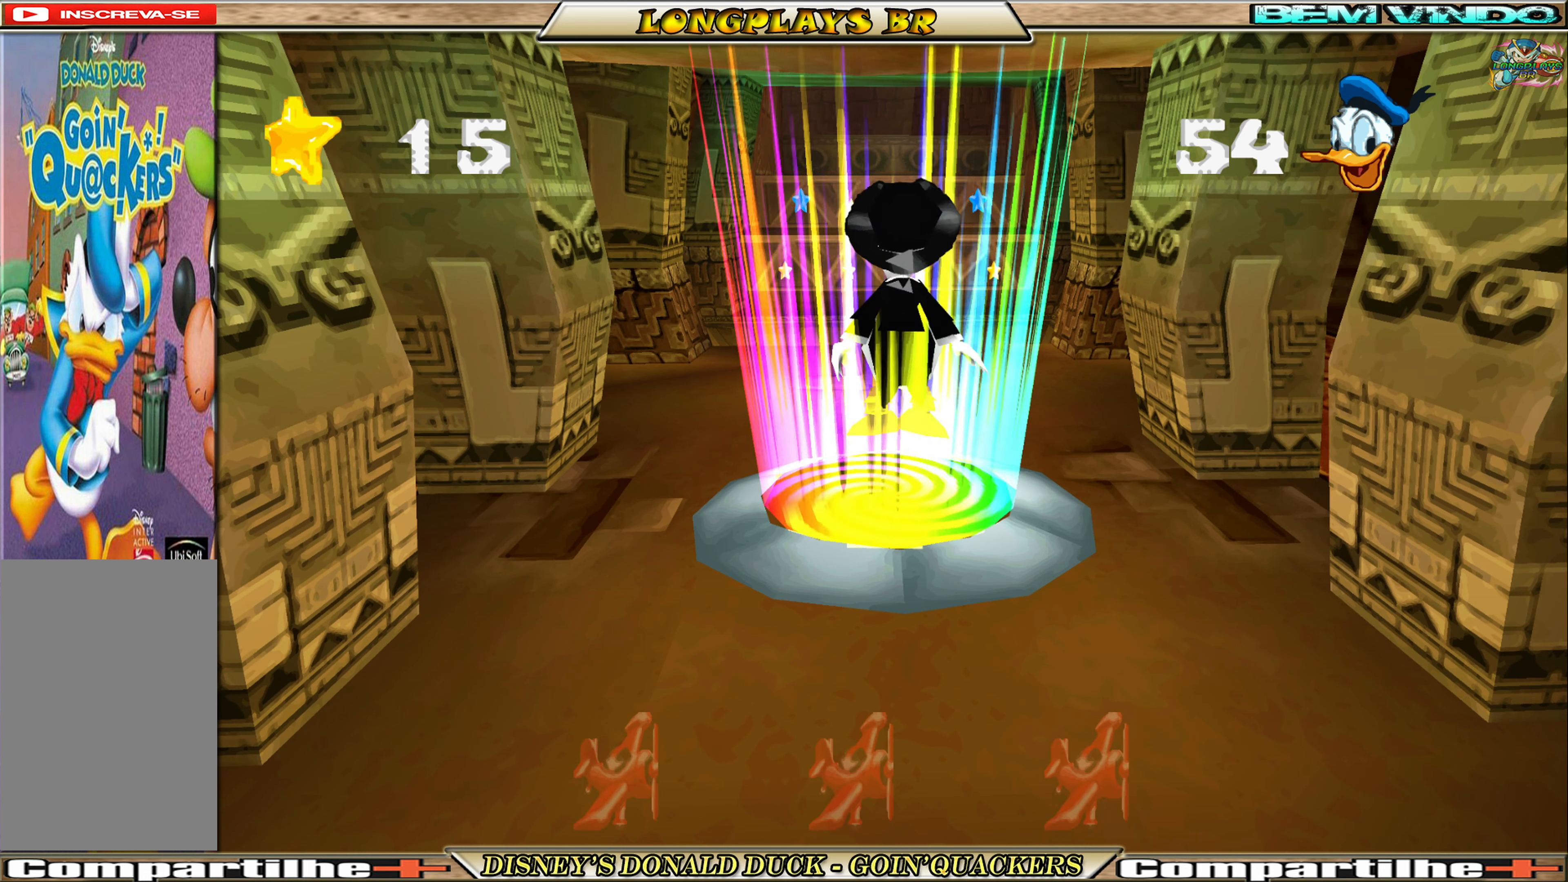
{"buttons": ["DPAD_UP"], "left_stick": "center", "events": []}
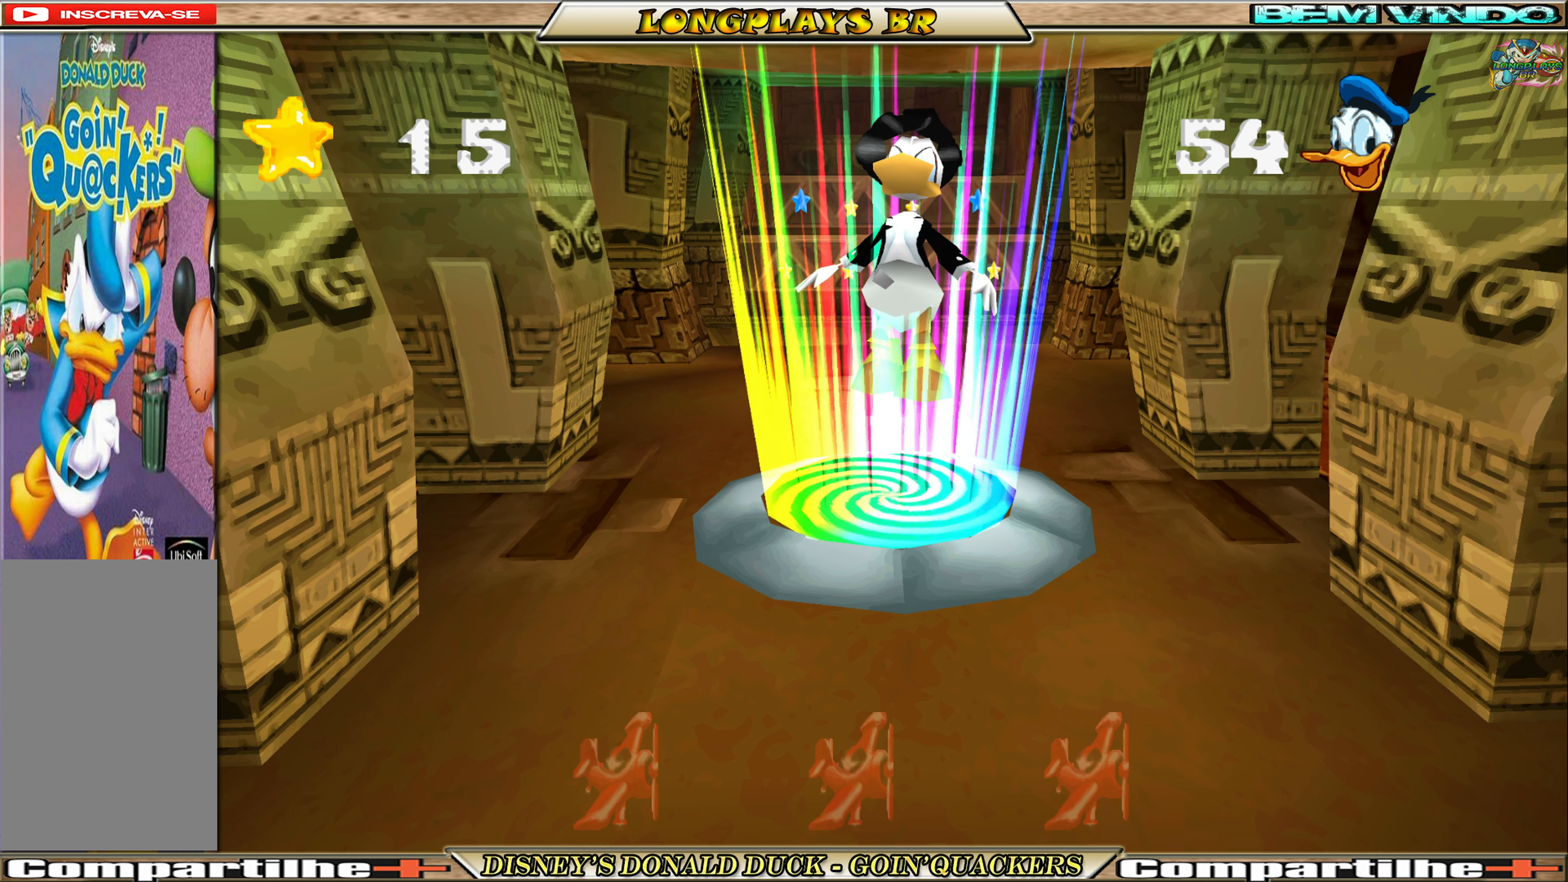
{"buttons": ["DPAD_UP"], "left_stick": "center", "events": []}
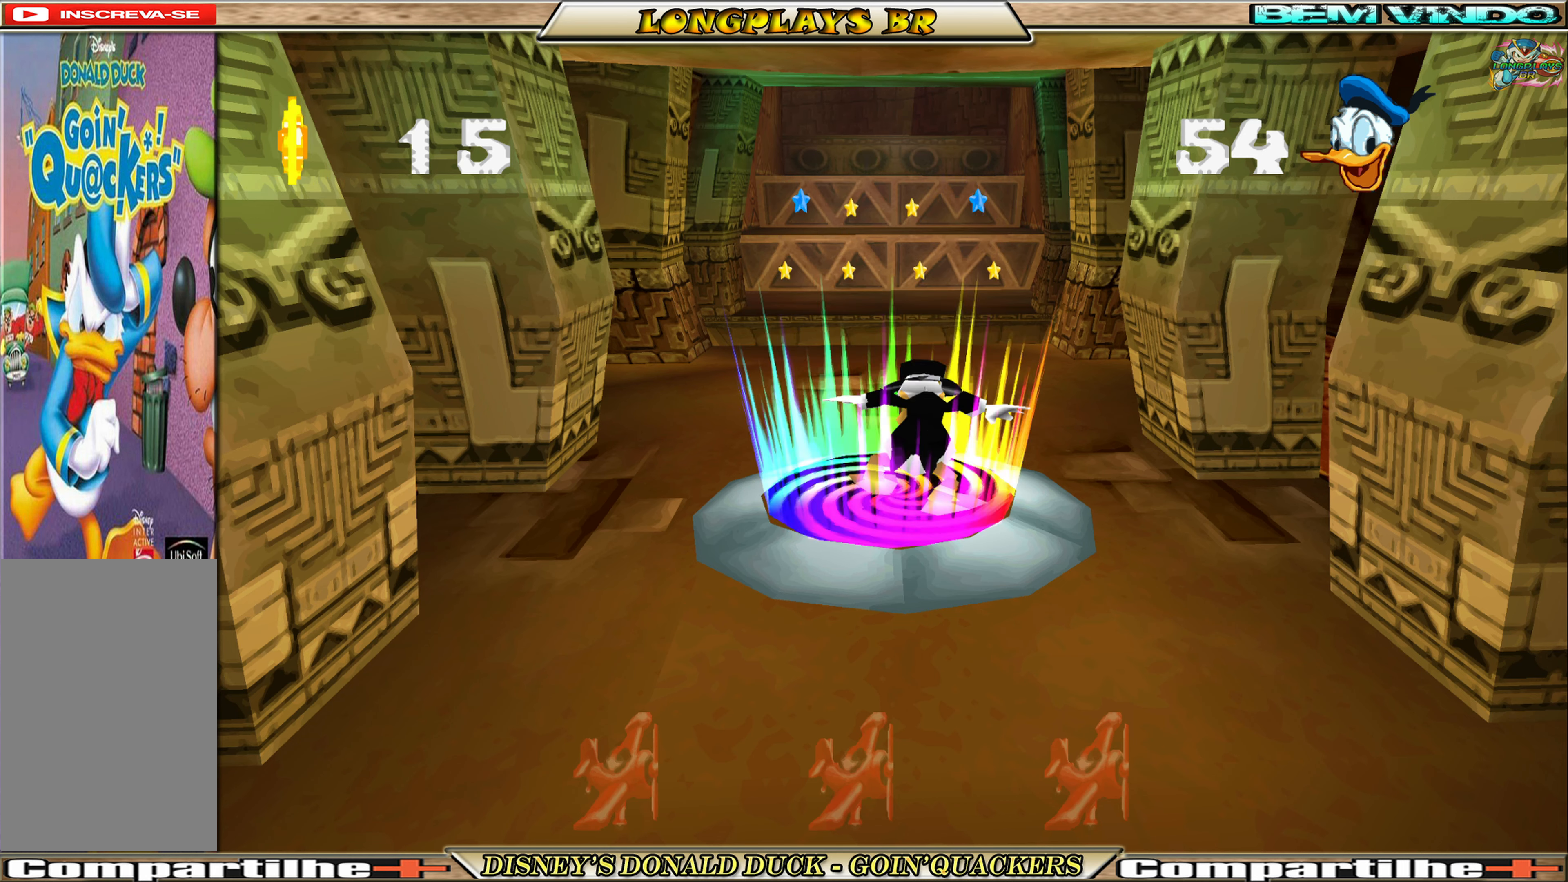
{"buttons": ["DPAD_UP"], "left_stick": "center", "events": []}
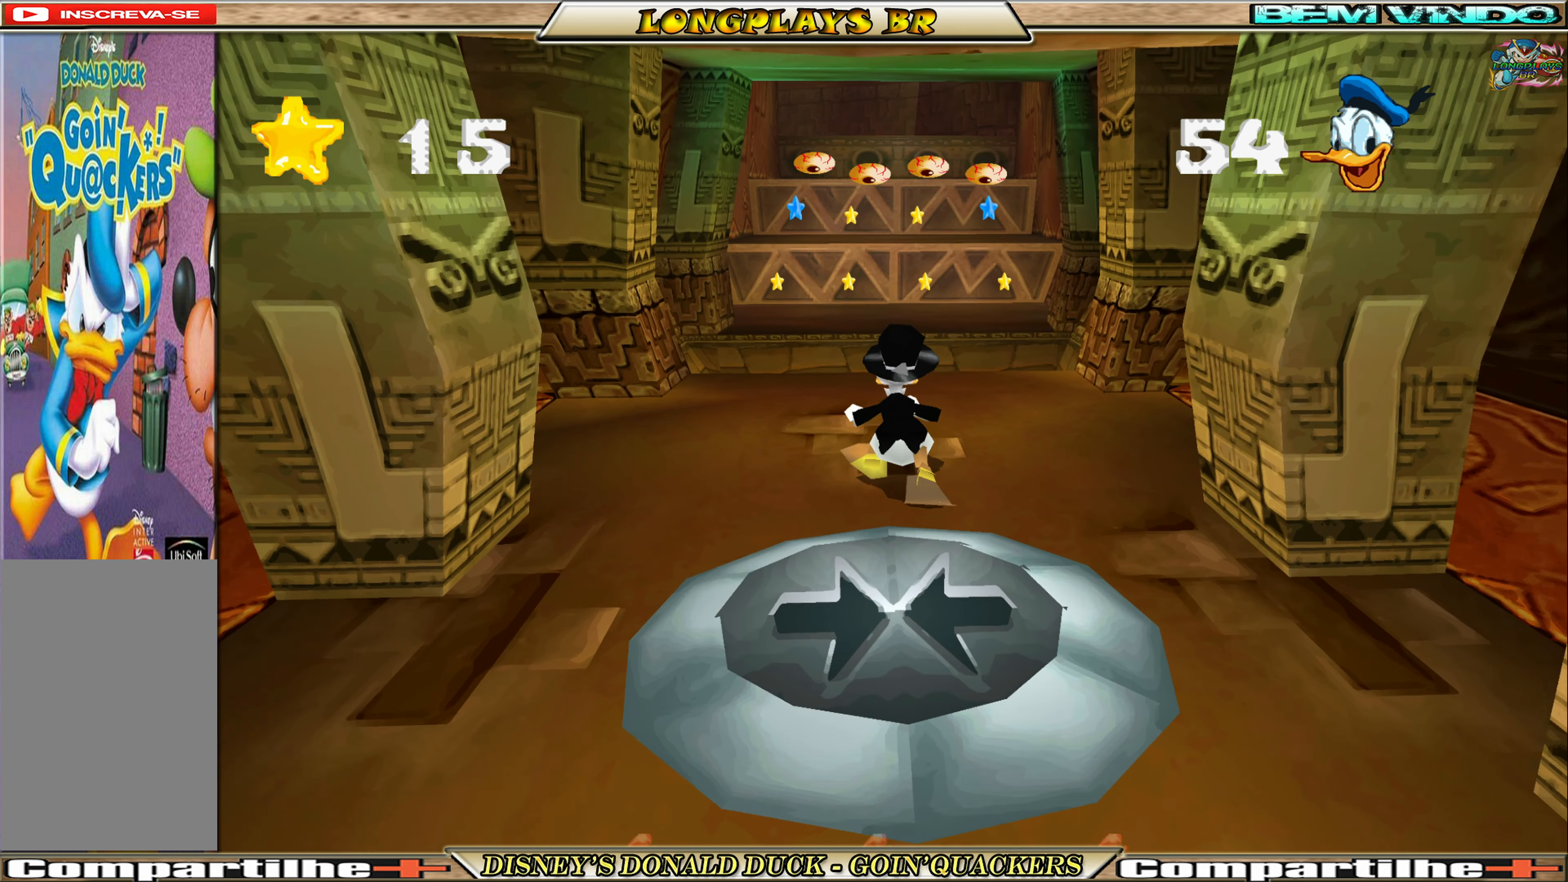
{"buttons": [], "left_stick": "center", "events": [[333, "DPAD_UP", "up"]]}
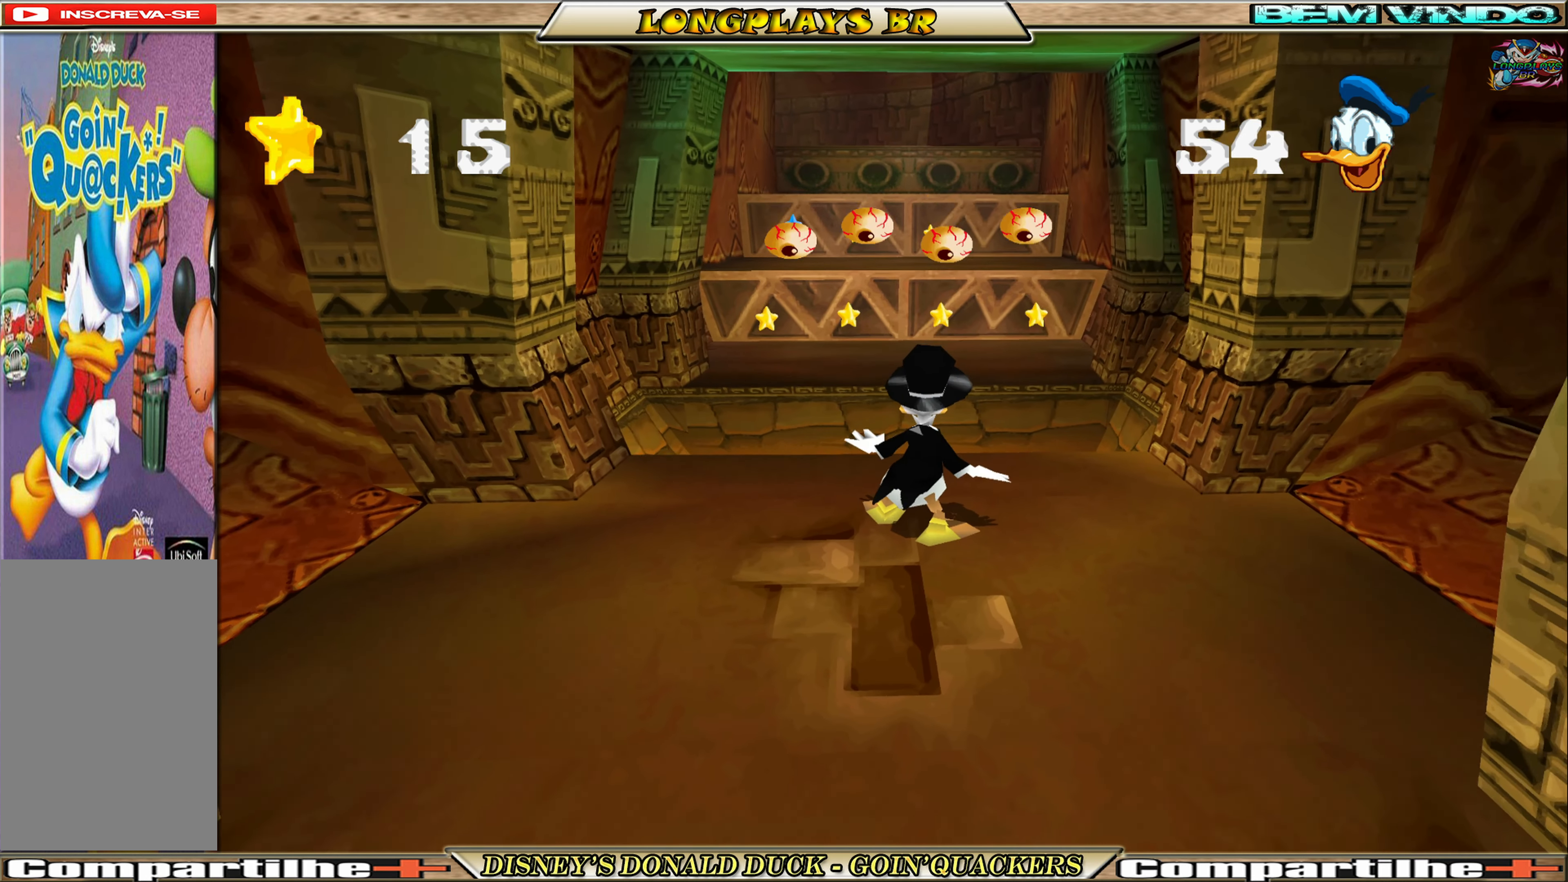
{"buttons": [], "left_stick": "center", "events": []}
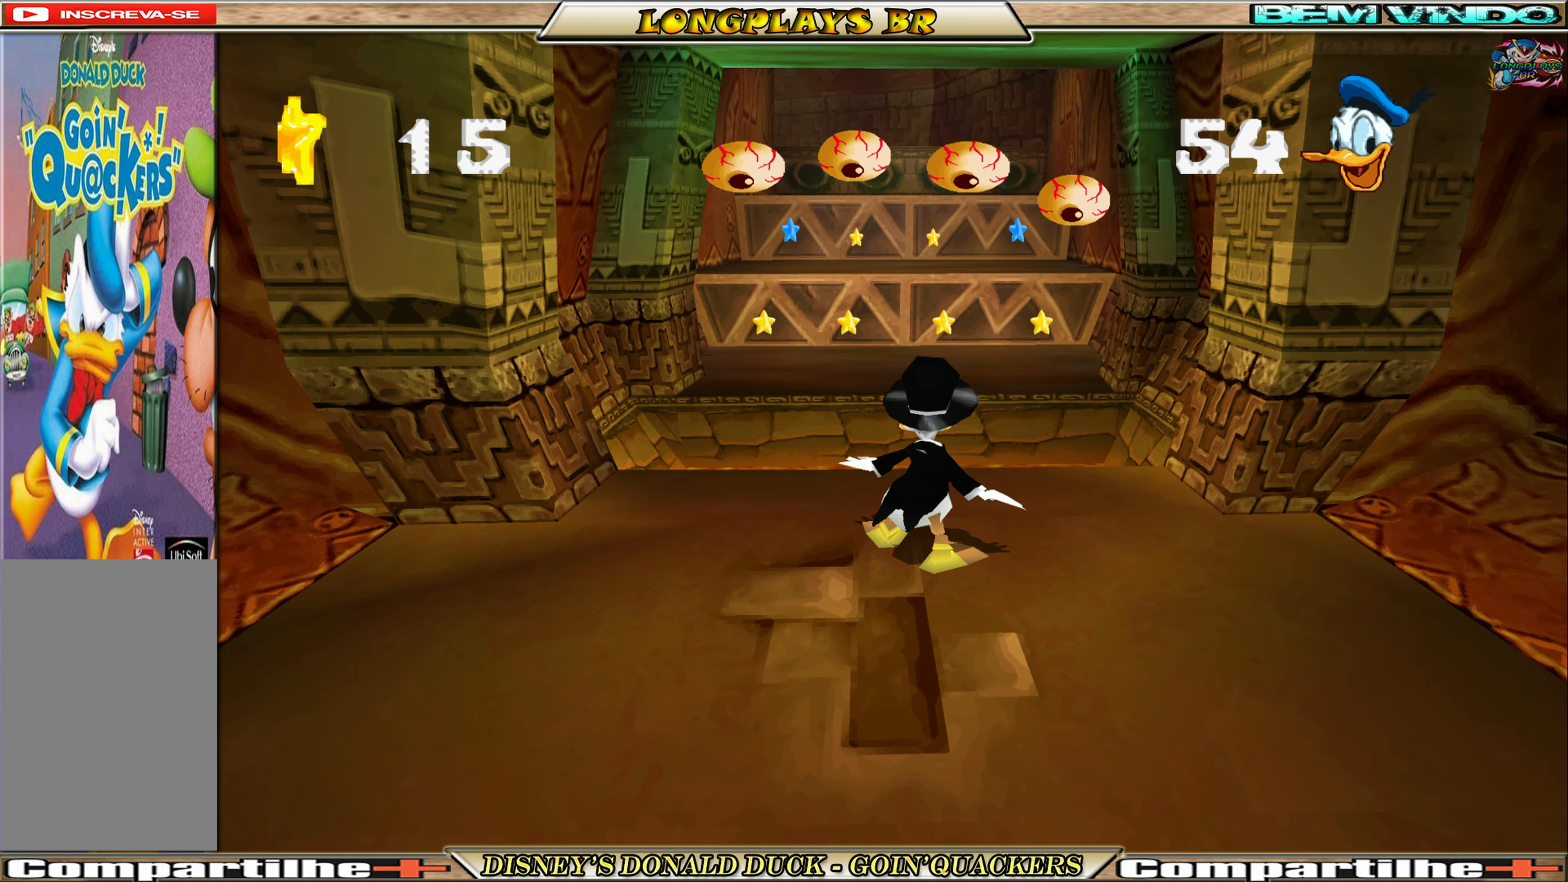
{"buttons": [], "left_stick": "center", "events": []}
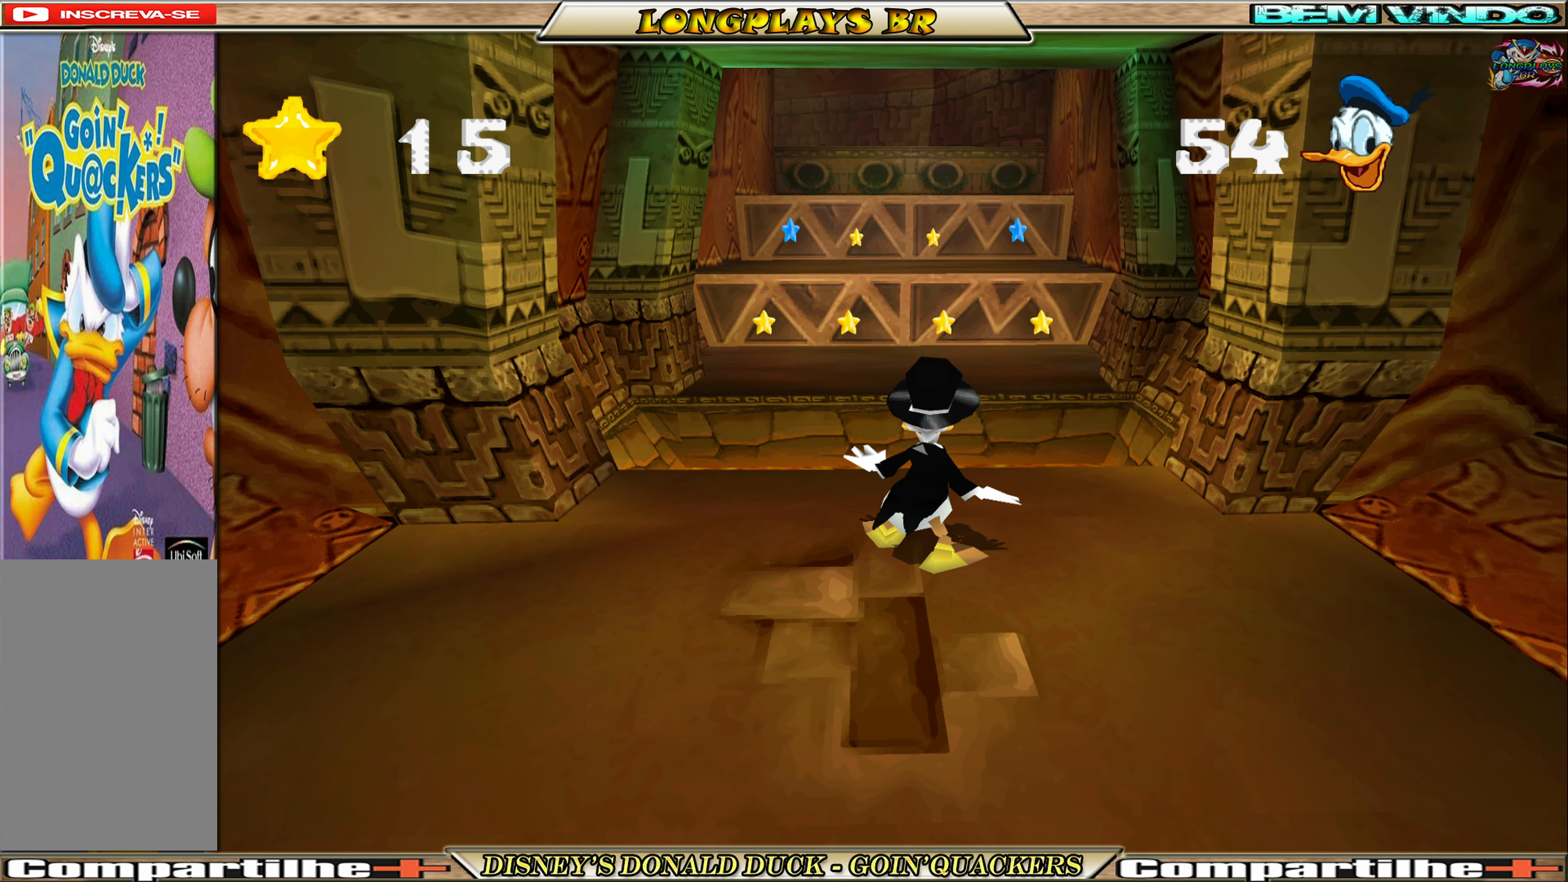
{"buttons": [], "left_stick": "center", "events": []}
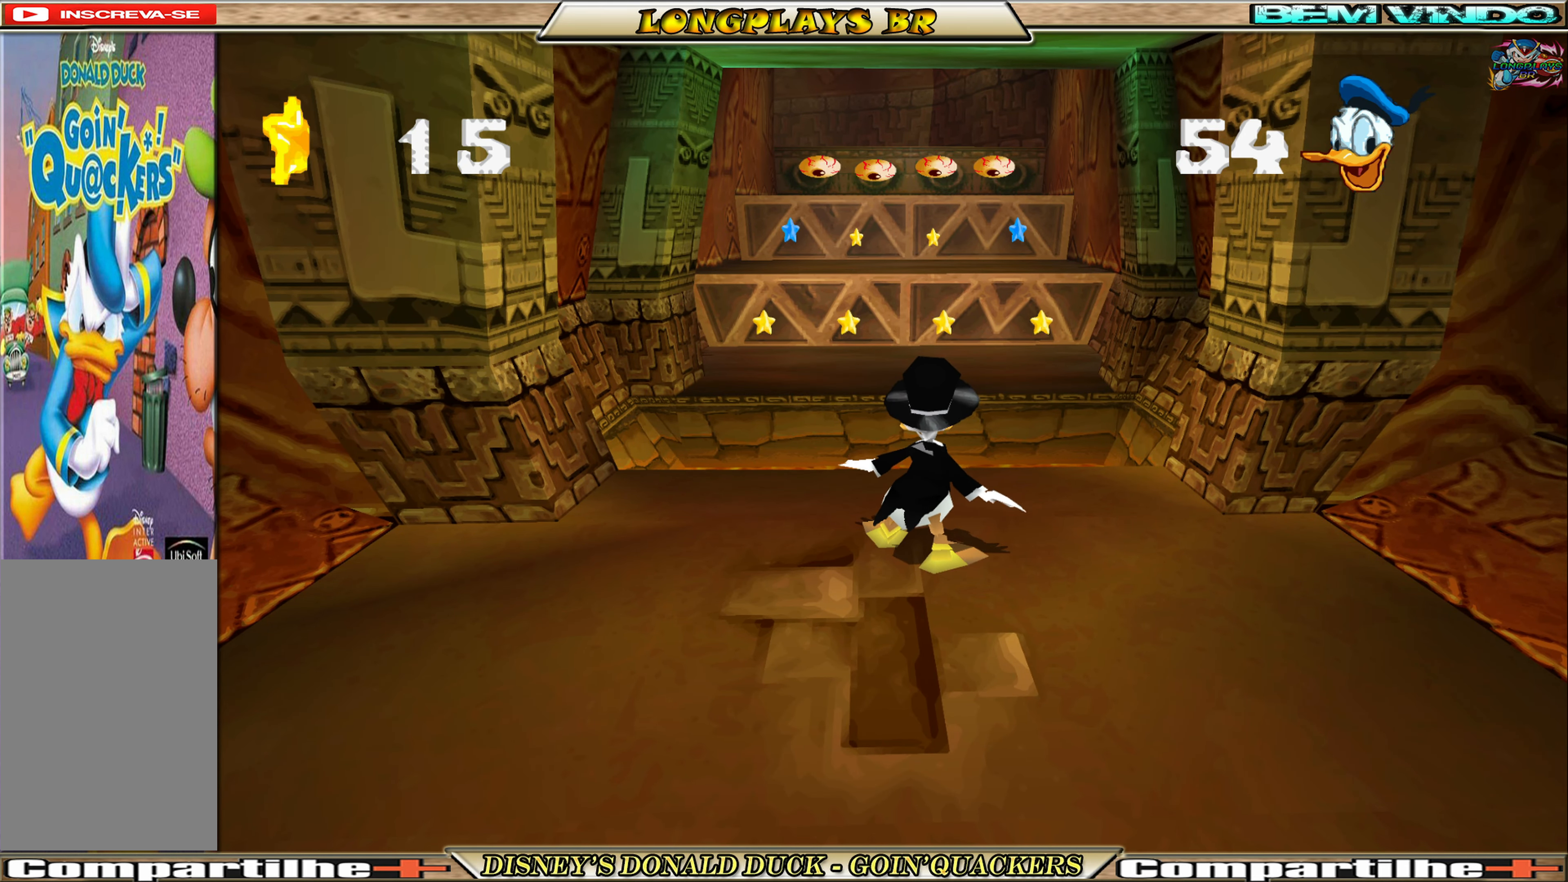
{"buttons": [], "left_stick": "center", "events": []}
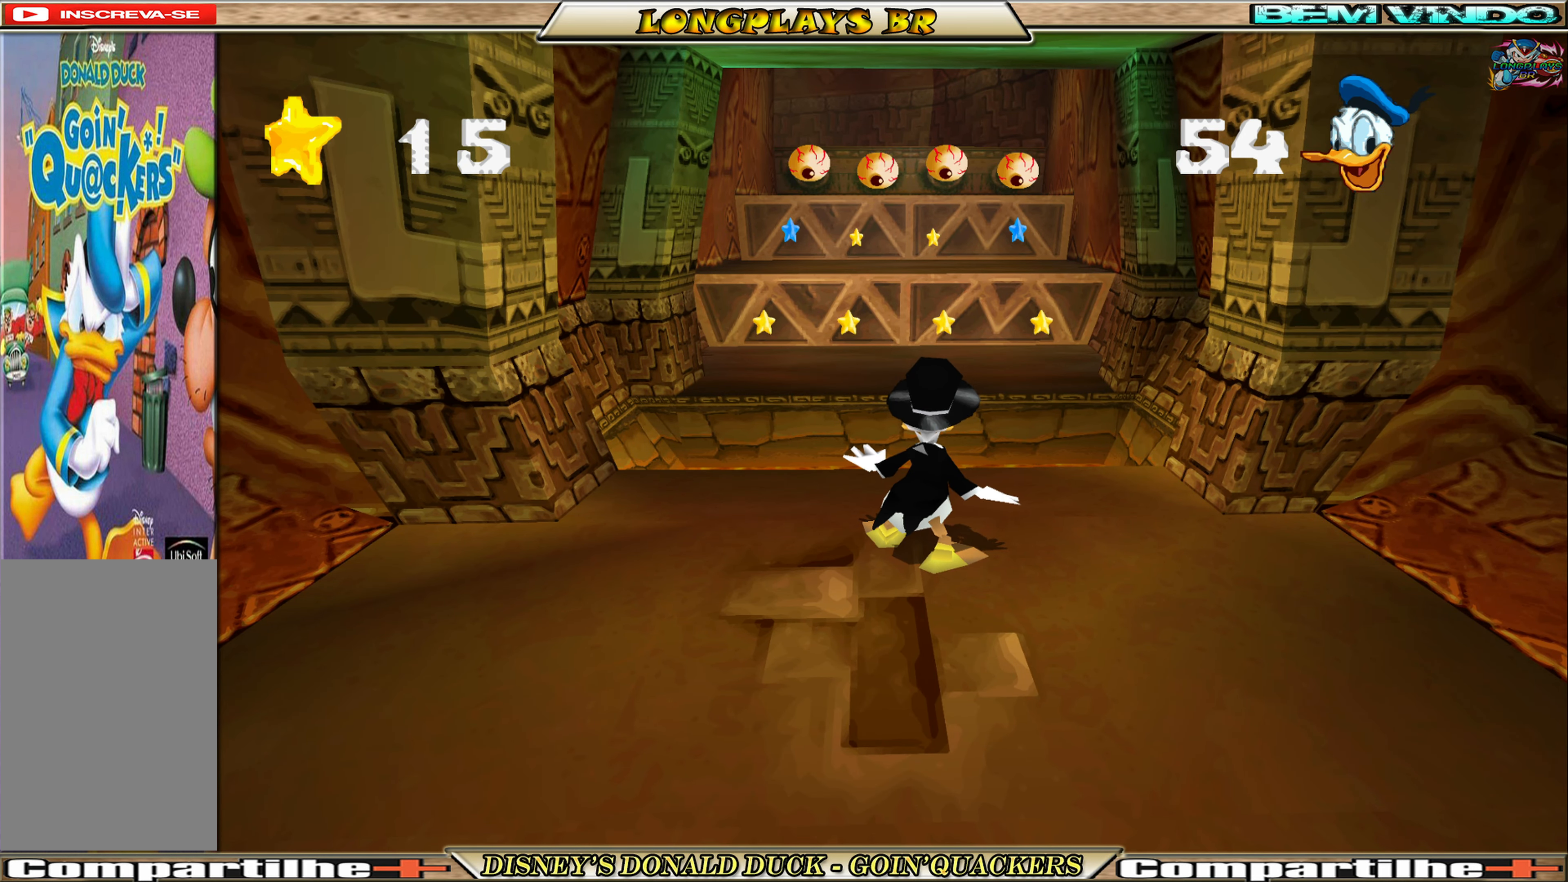
{"buttons": [], "left_stick": "center", "events": []}
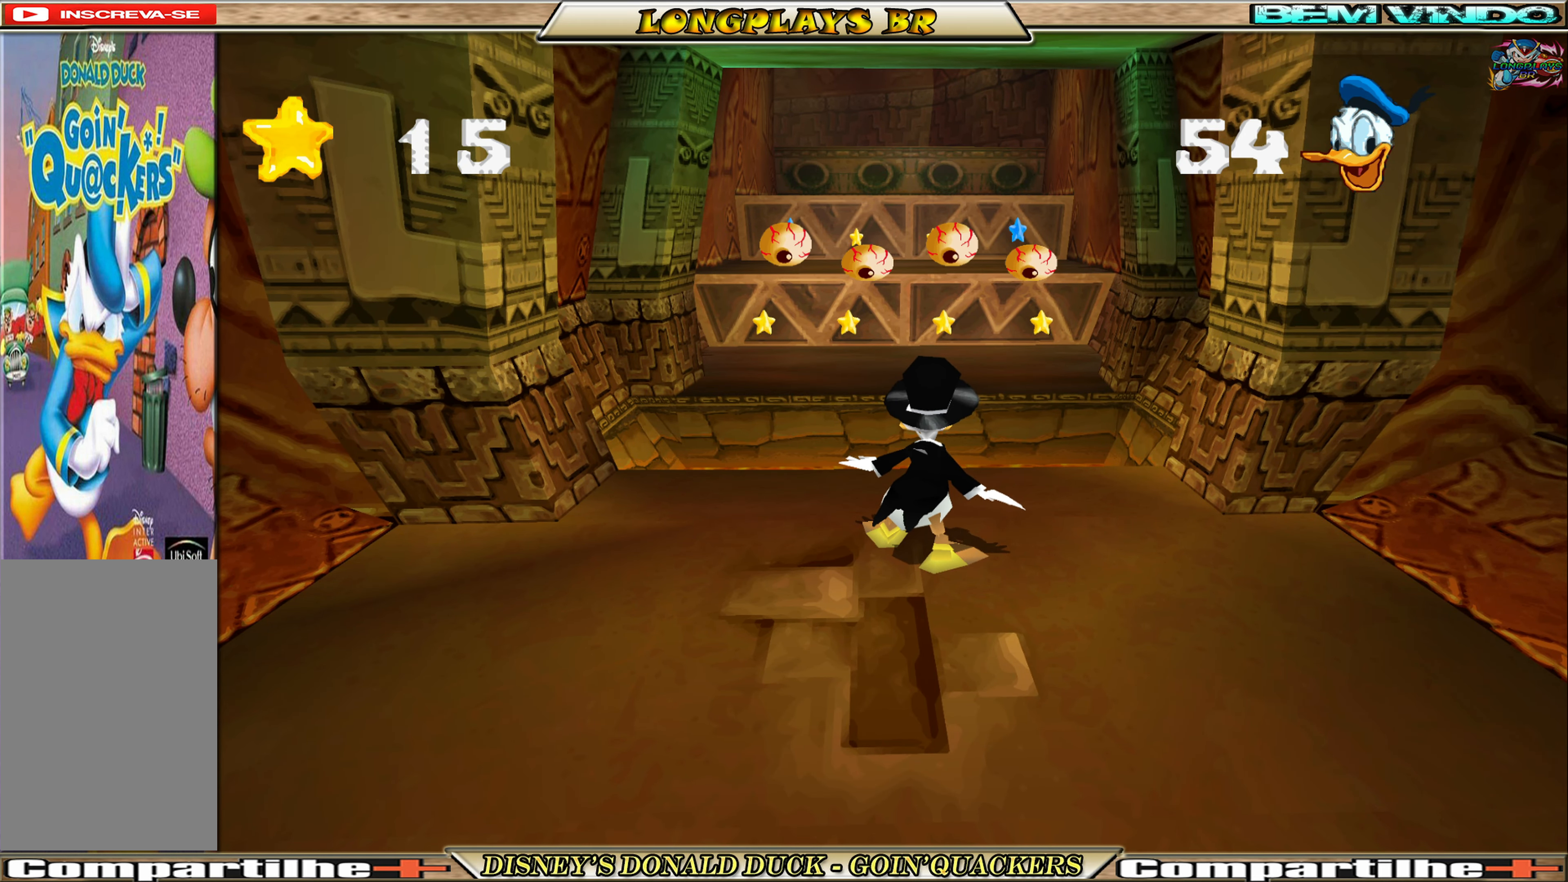
{"buttons": [], "left_stick": "center", "events": []}
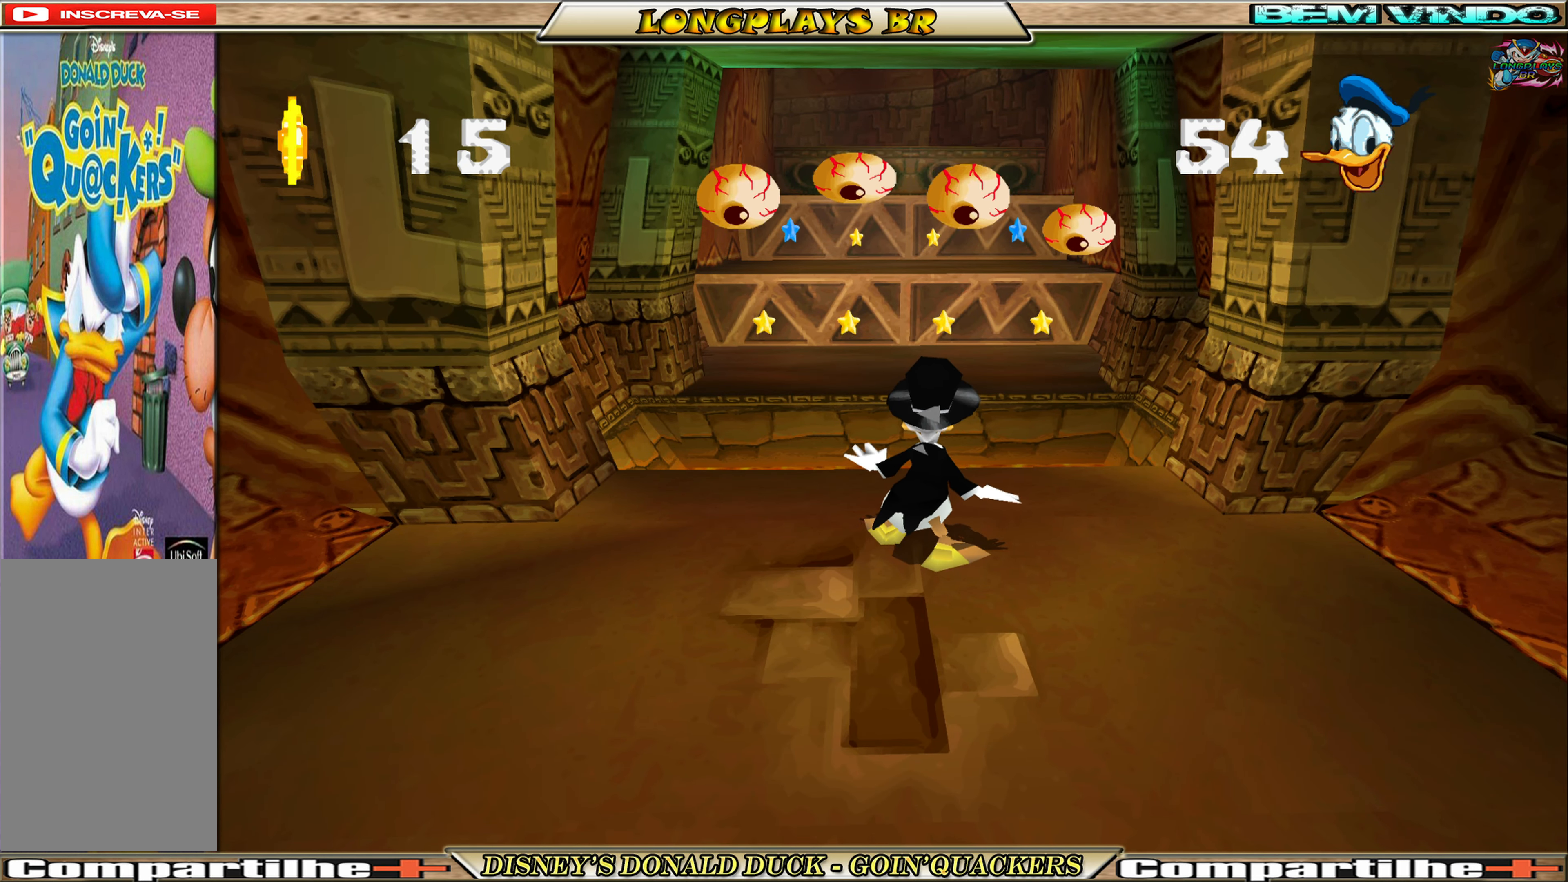
{"buttons": ["A", "DPAD_UP"], "left_stick": "center", "events": [[83, "DPAD_UP", "down"], [417, "A", "down"]]}
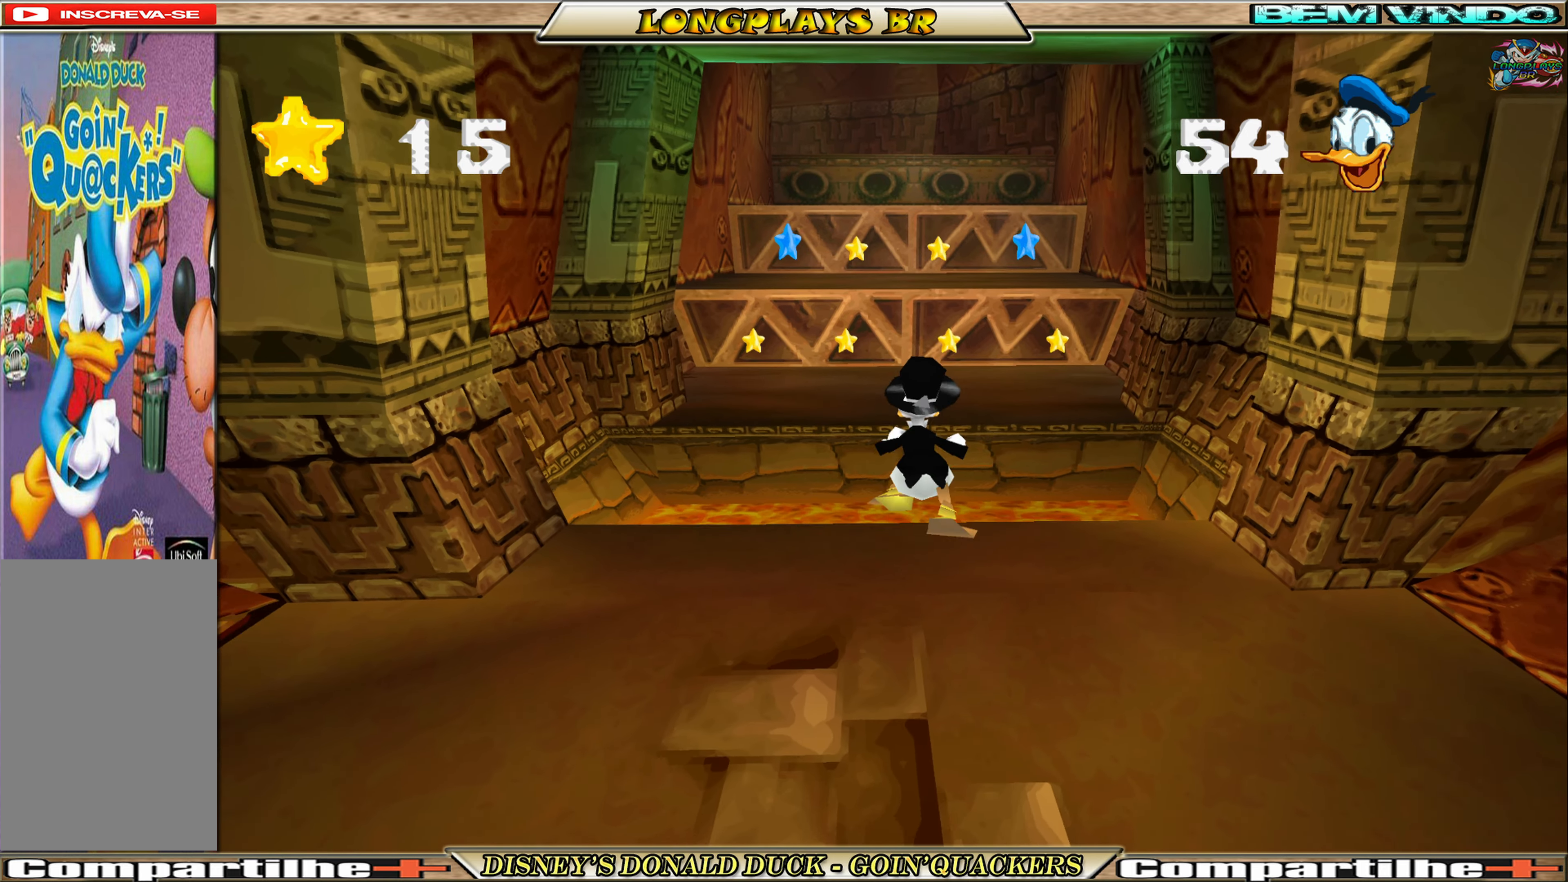
{"buttons": ["DPAD_UP"], "left_stick": "center", "events": [[183, "A", "up"]]}
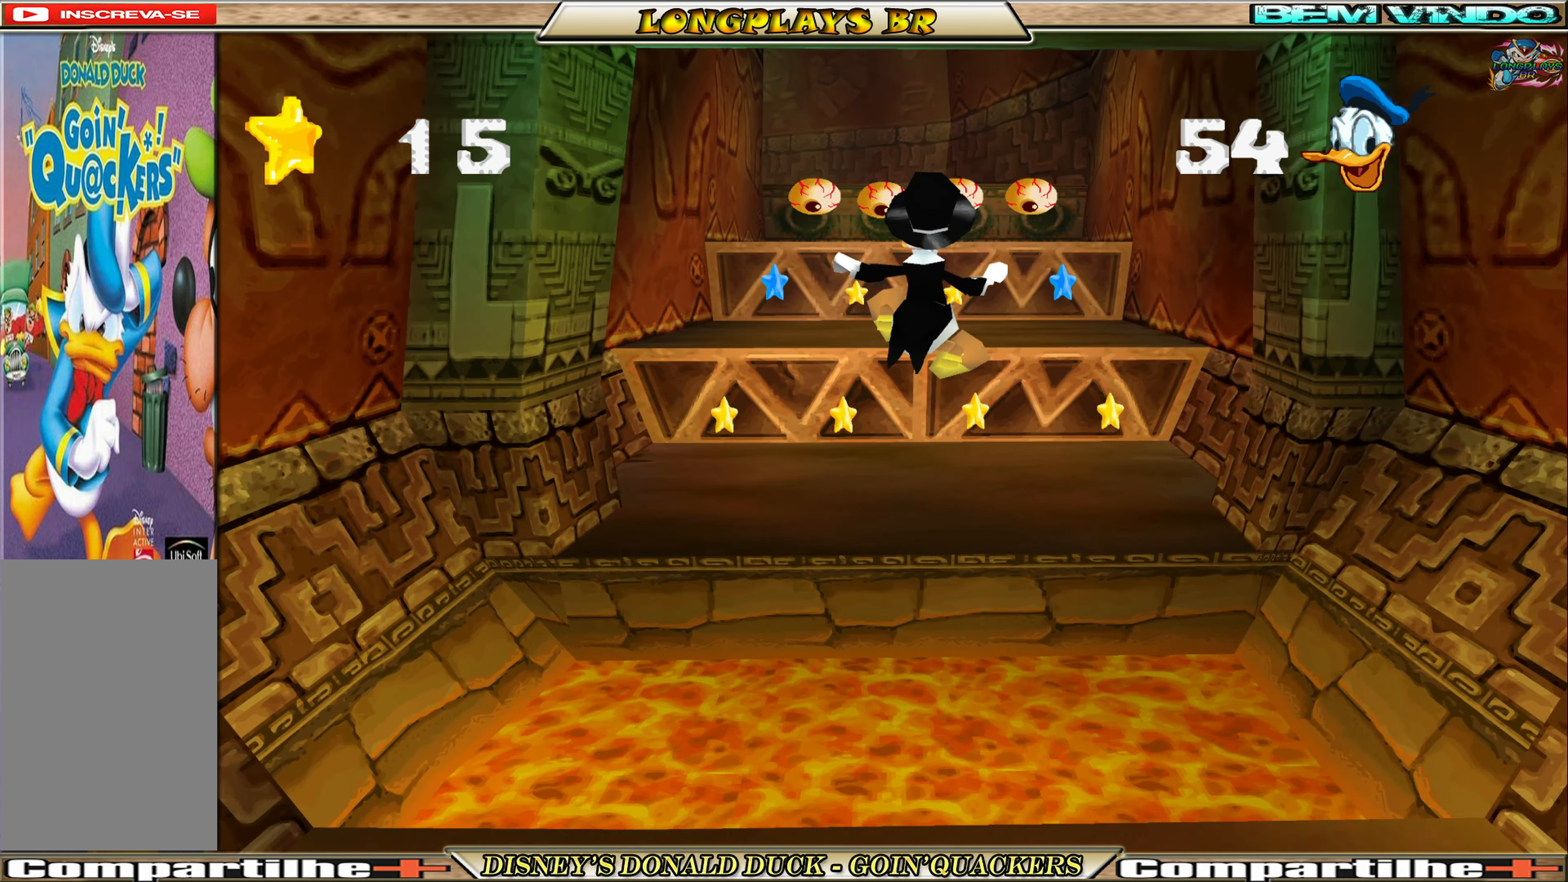
{"buttons": ["DPAD_UP", "DPAD_LEFT"], "left_stick": "center", "events": [[133, "DPAD_LEFT", "down"]]}
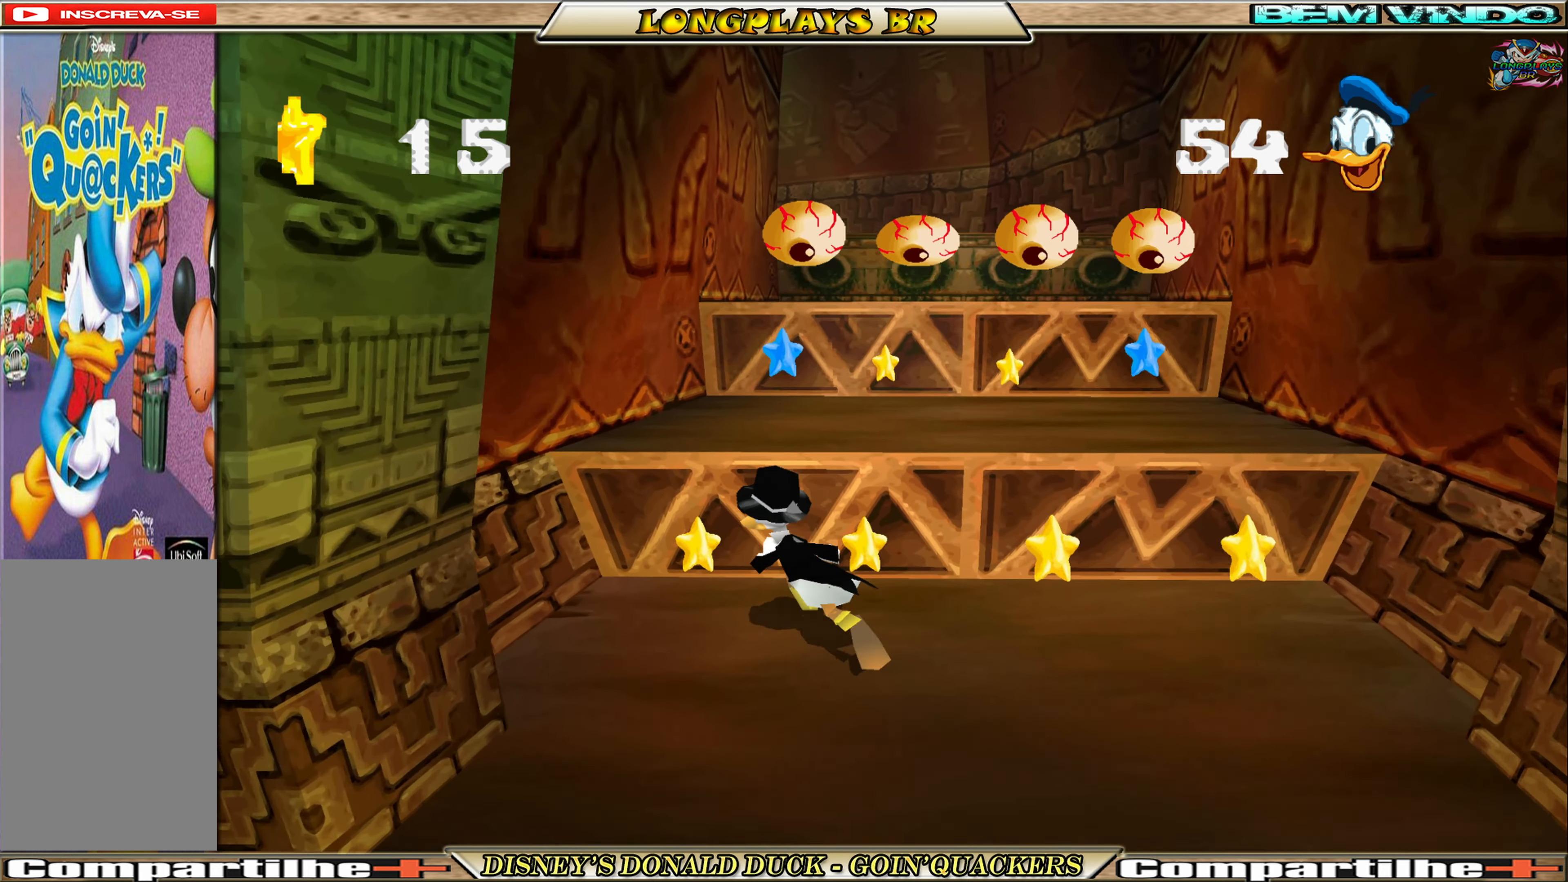
{"buttons": ["DPAD_RIGHT"], "left_stick": "center", "events": [[167, "DPAD_LEFT", "up"], [183, "DPAD_UP", "up"], [233, "DPAD_RIGHT", "down"]]}
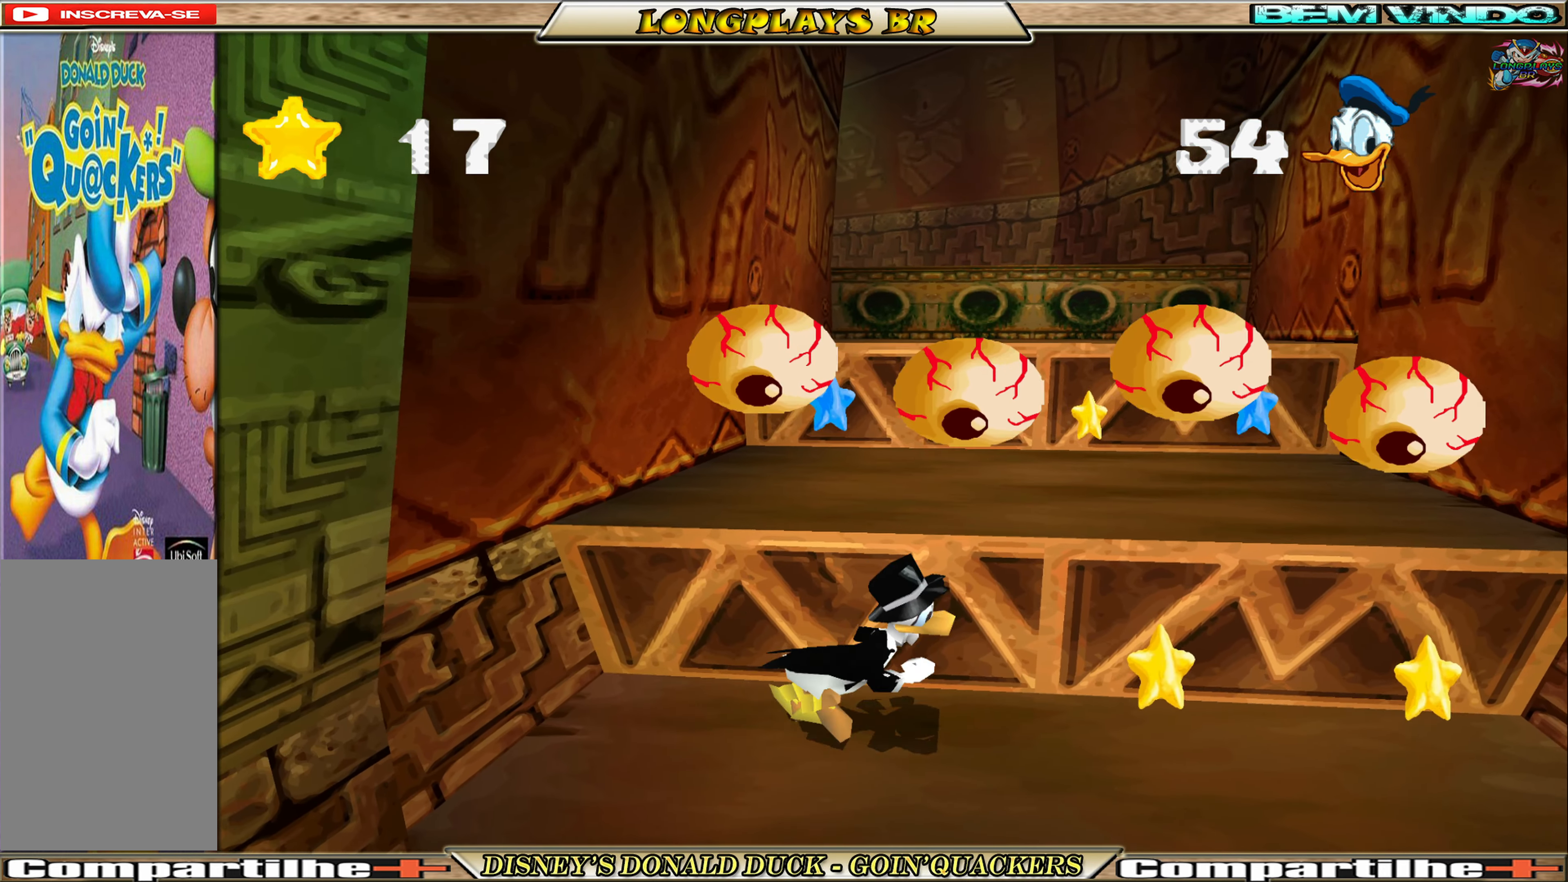
{"buttons": ["DPAD_RIGHT"], "left_stick": "center", "events": []}
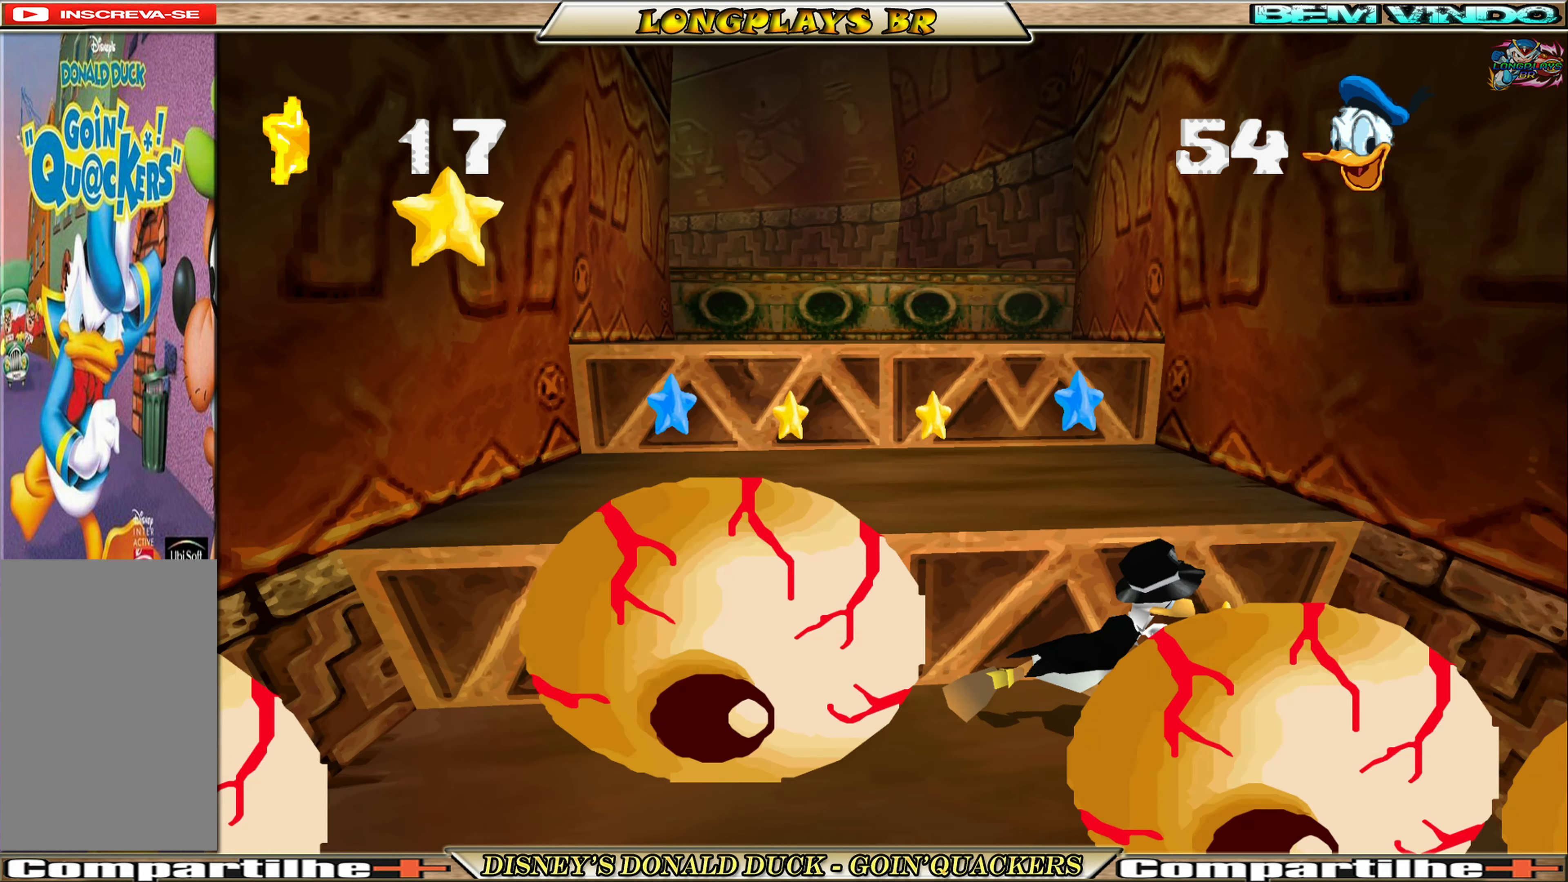
{"buttons": ["DPAD_UP", "DPAD_LEFT"], "left_stick": "center", "events": [[17, "A", "down"], [17, "DPAD_UP", "down"], [117, "DPAD_RIGHT", "up"], [283, "A", "up"], [400, "DPAD_LEFT", "down"]]}
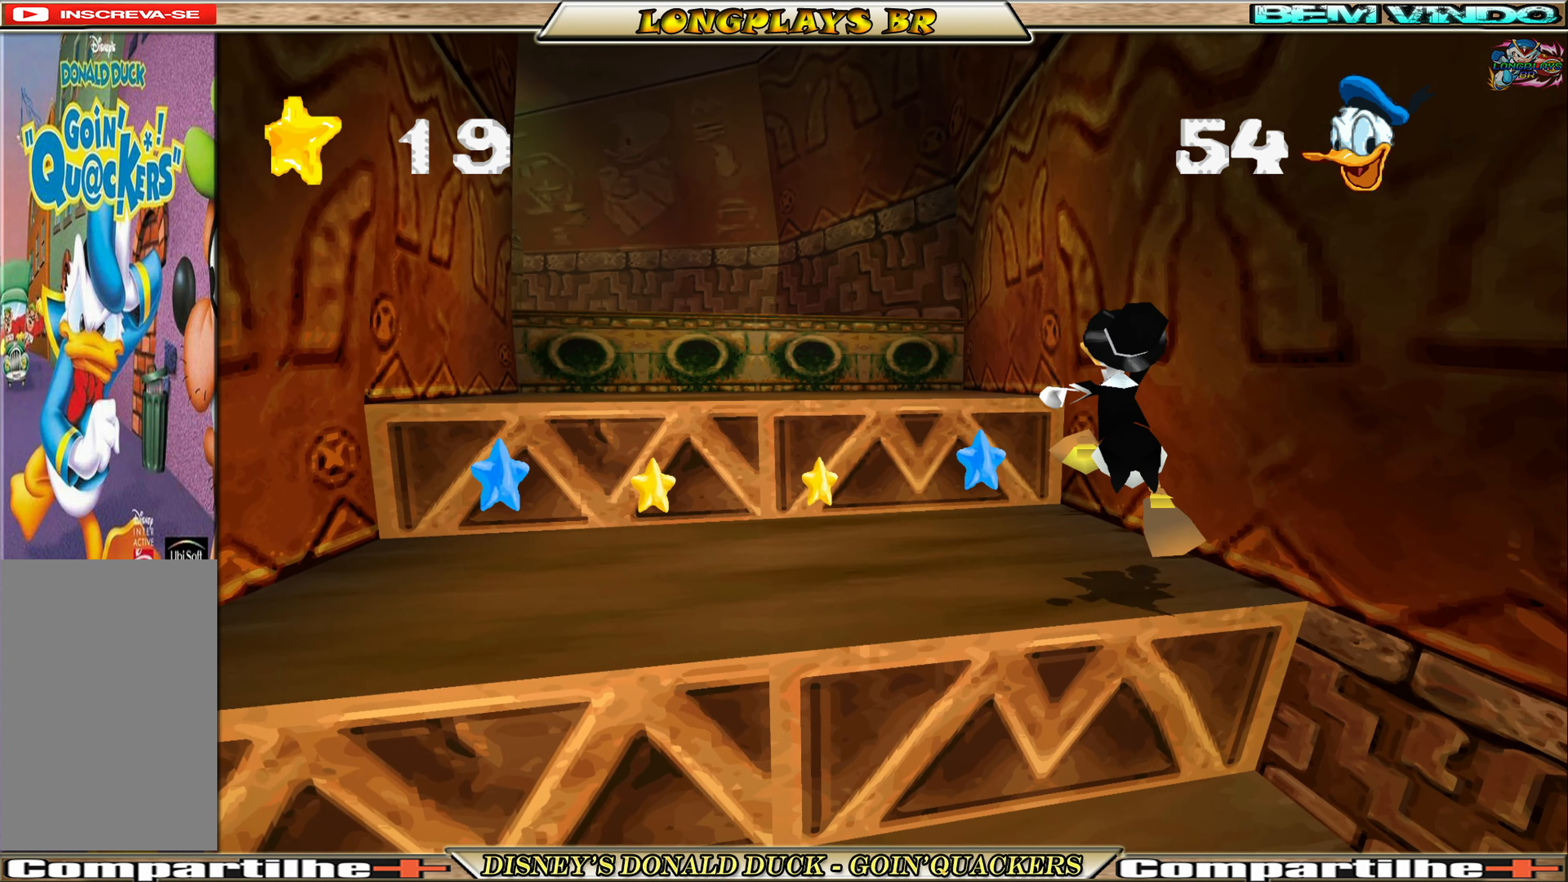
{"buttons": ["DPAD_LEFT"], "left_stick": "center", "events": [[417, "DPAD_UP", "up"]]}
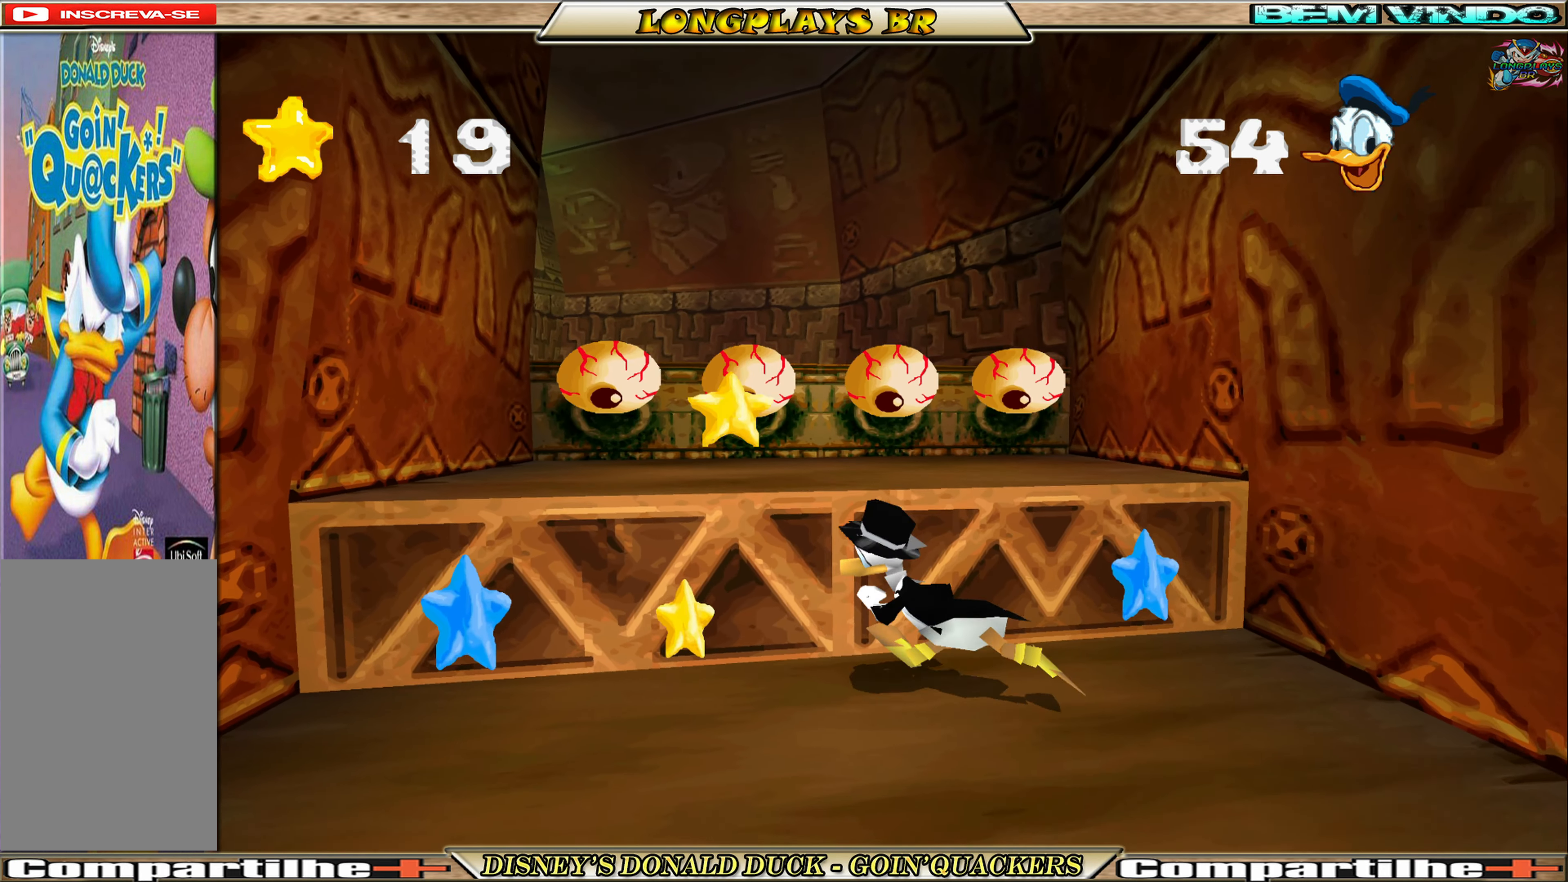
{"buttons": [], "left_stick": "center", "events": [[500, "DPAD_LEFT", "up"]]}
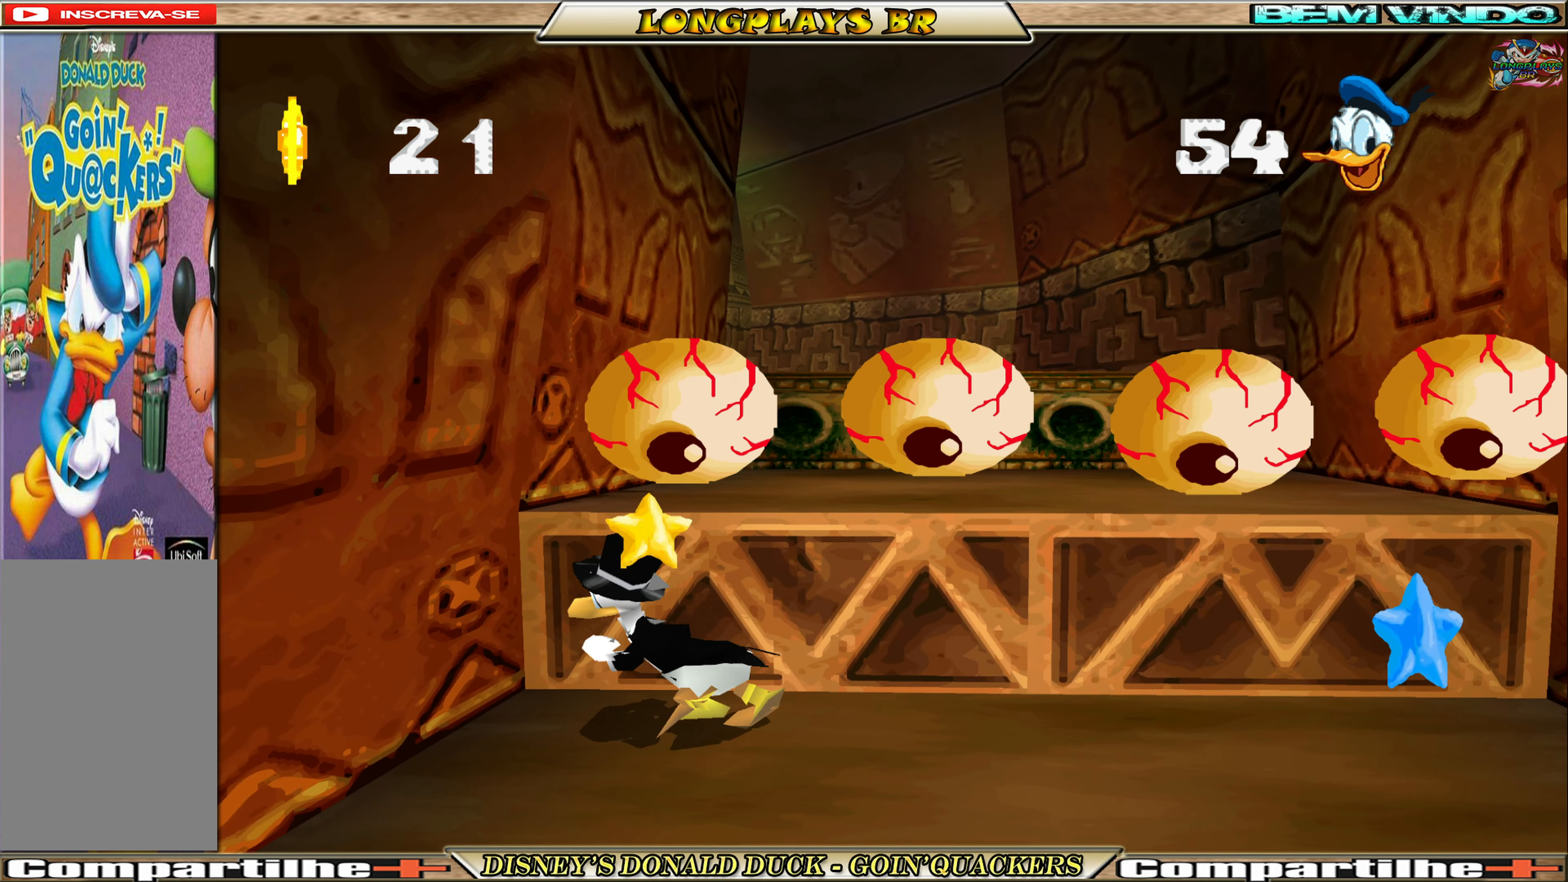
{"buttons": ["DPAD_RIGHT"], "left_stick": "center", "events": [[33, "DPAD_RIGHT", "down"]]}
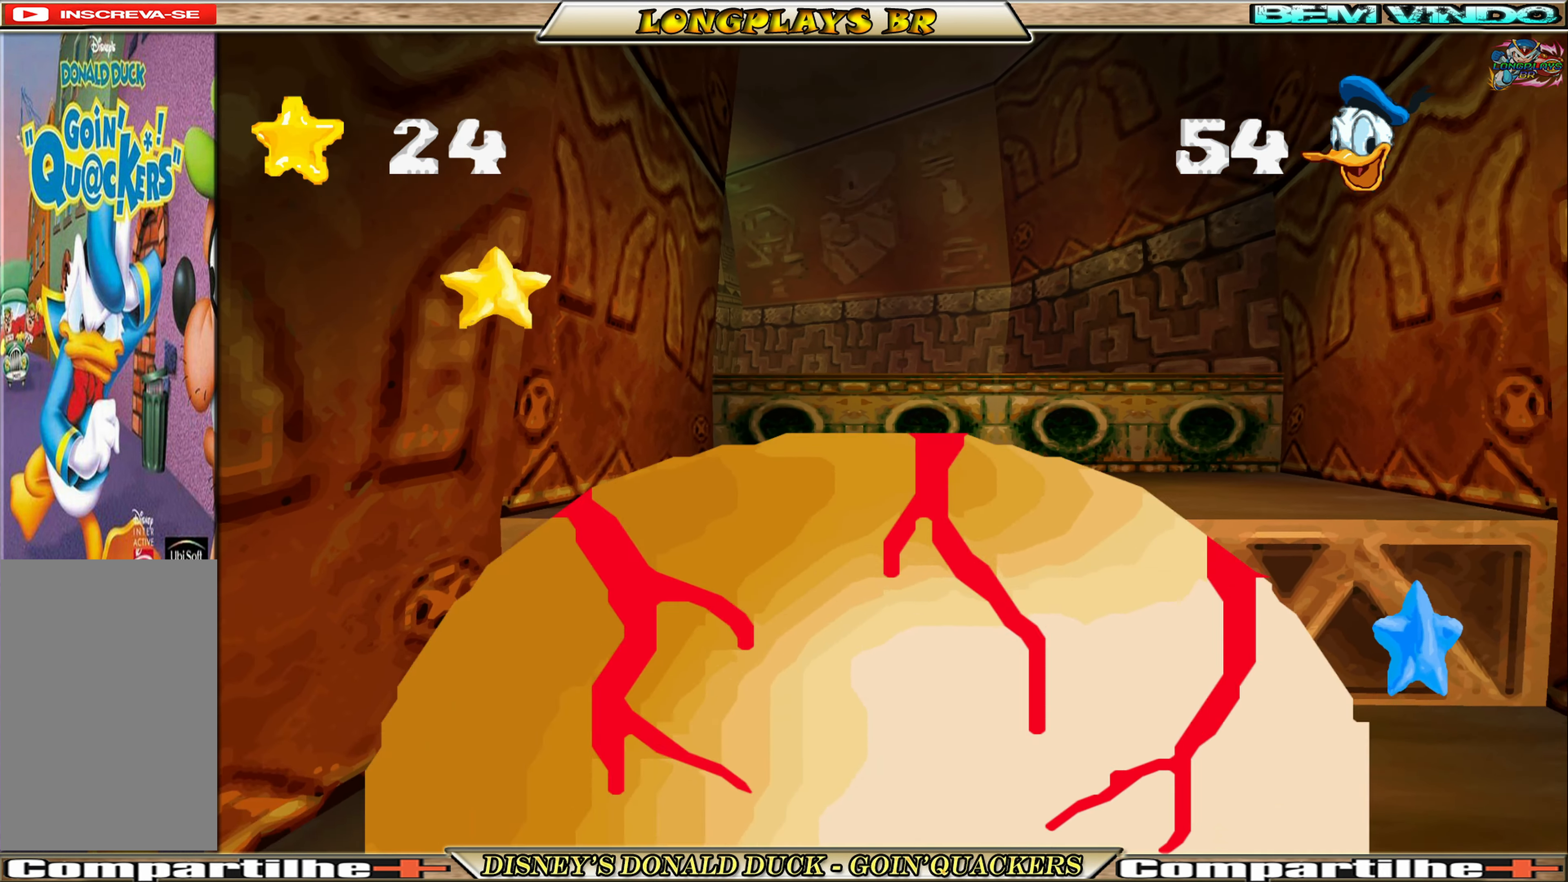
{"buttons": [], "left_stick": "center", "events": [[433, "DPAD_RIGHT", "up"]]}
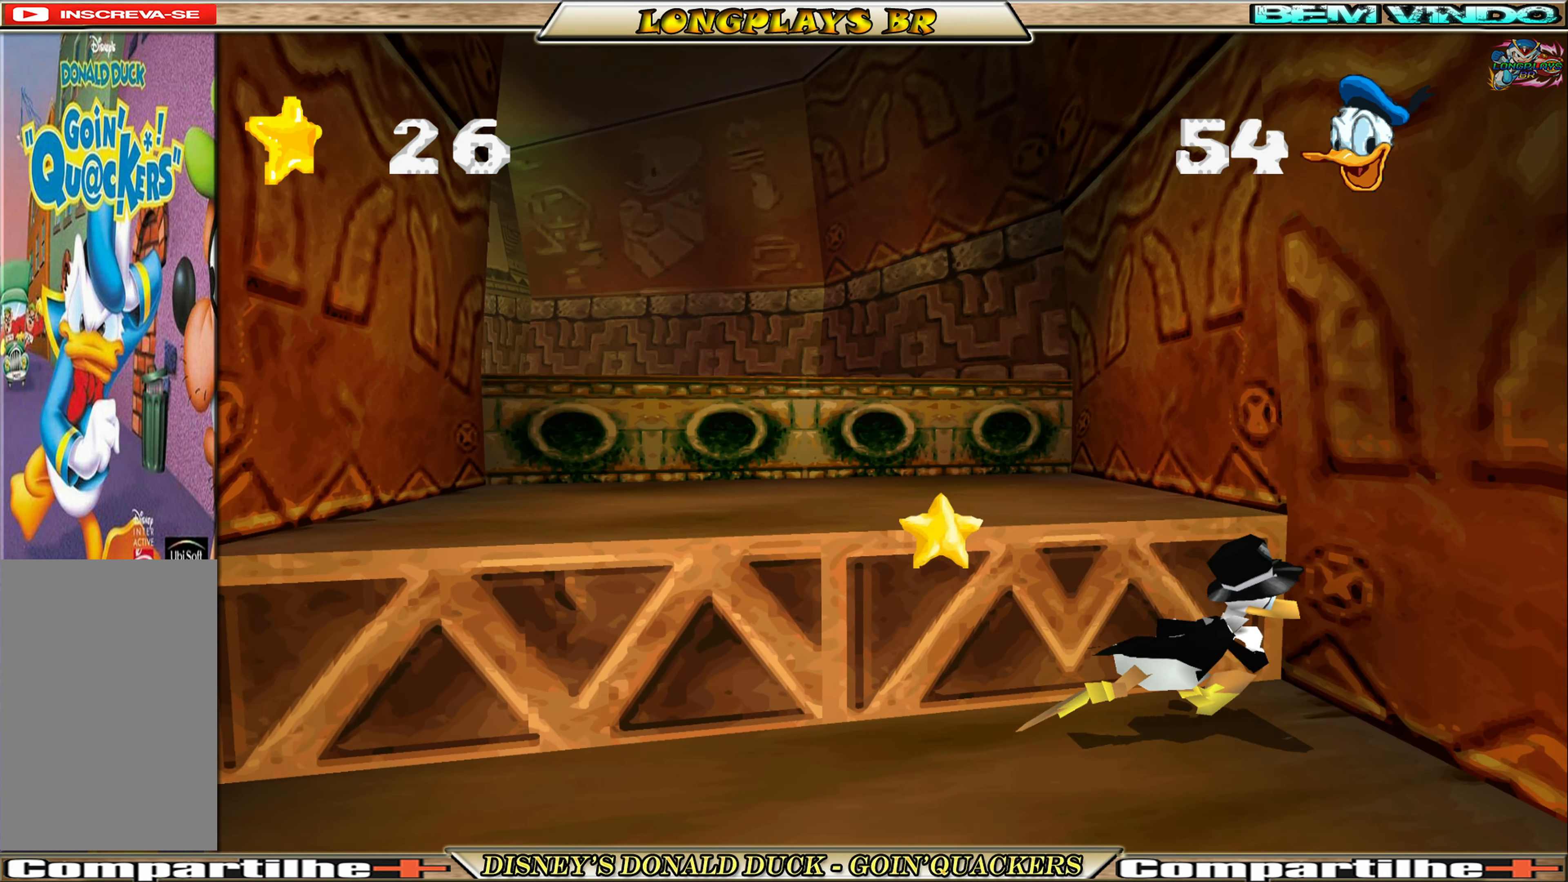
{"buttons": ["DPAD_LEFT"], "left_stick": "center", "events": [[133, "DPAD_LEFT", "down"]]}
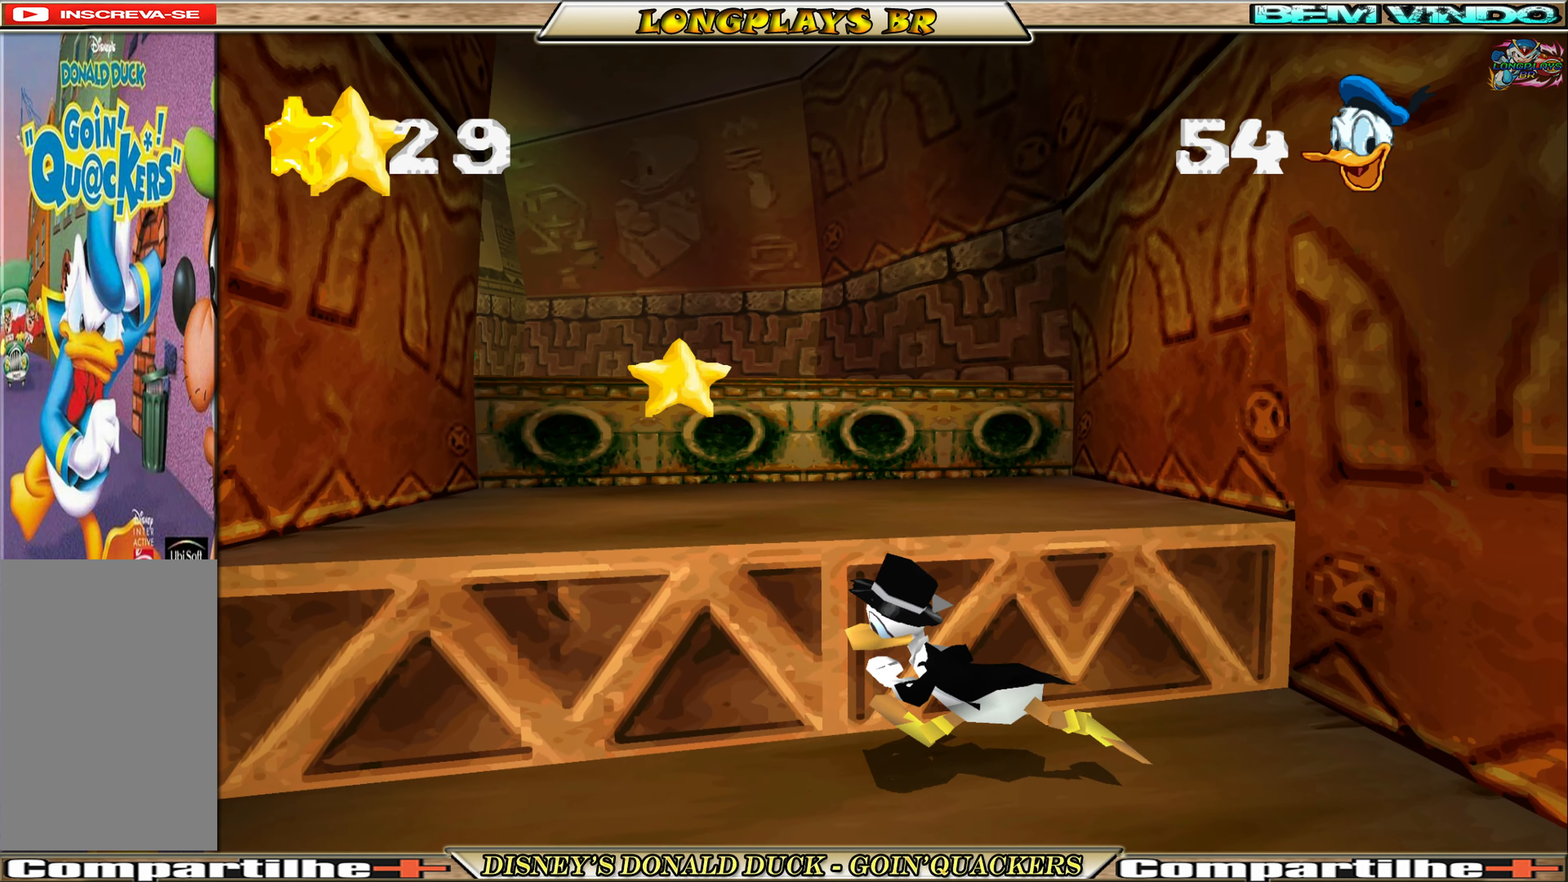
{"buttons": [], "left_stick": "center", "events": [[84, "DPAD_LEFT", "up"]]}
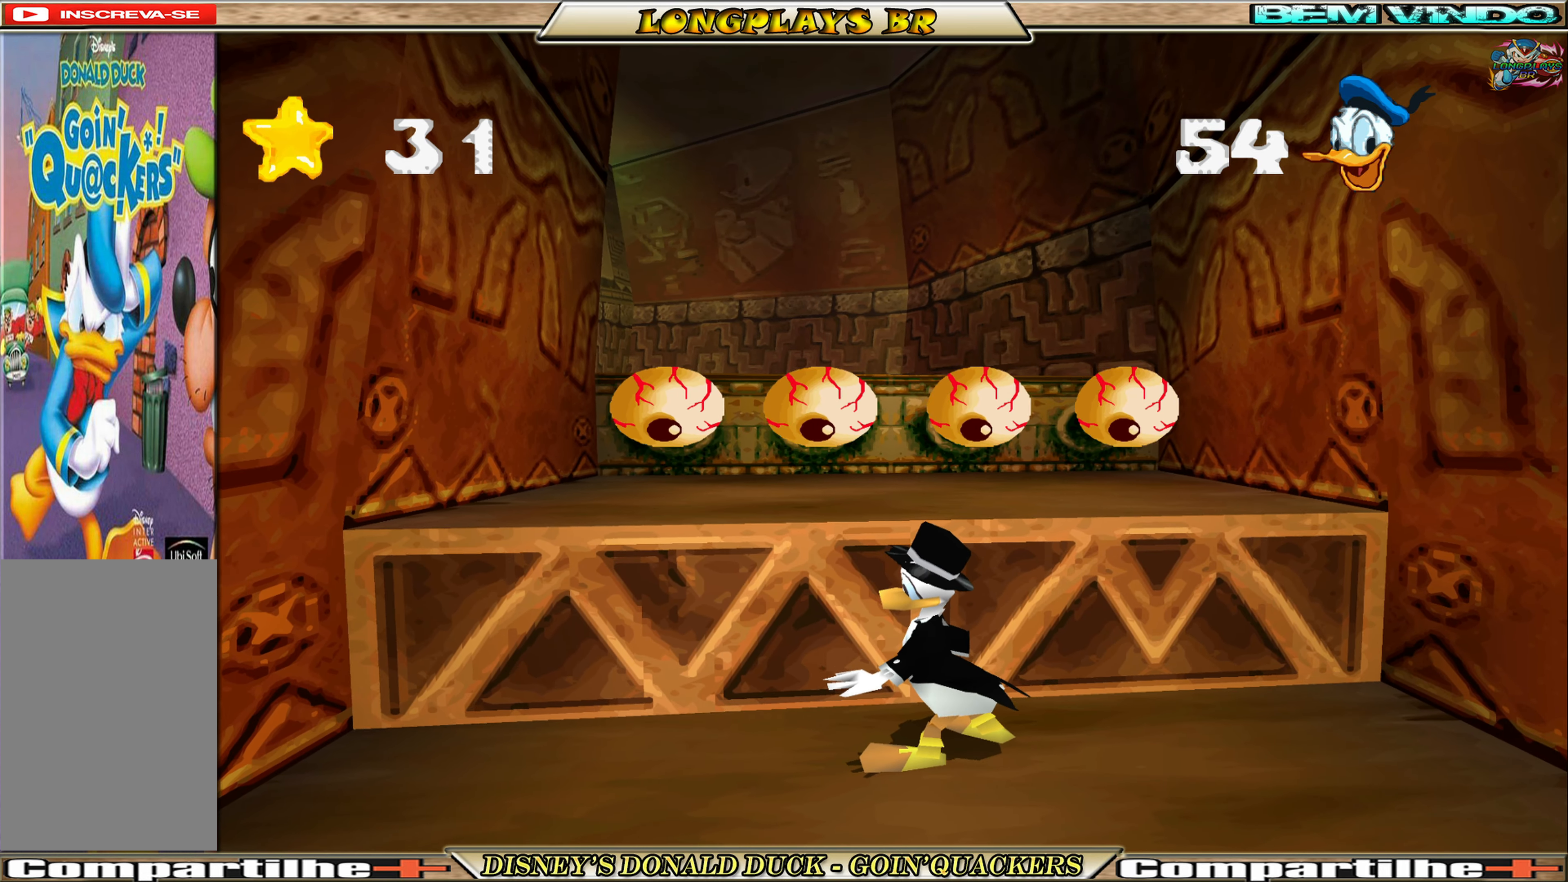
{"buttons": ["DPAD_UP"], "left_stick": "center", "events": [[417, "DPAD_UP", "down"]]}
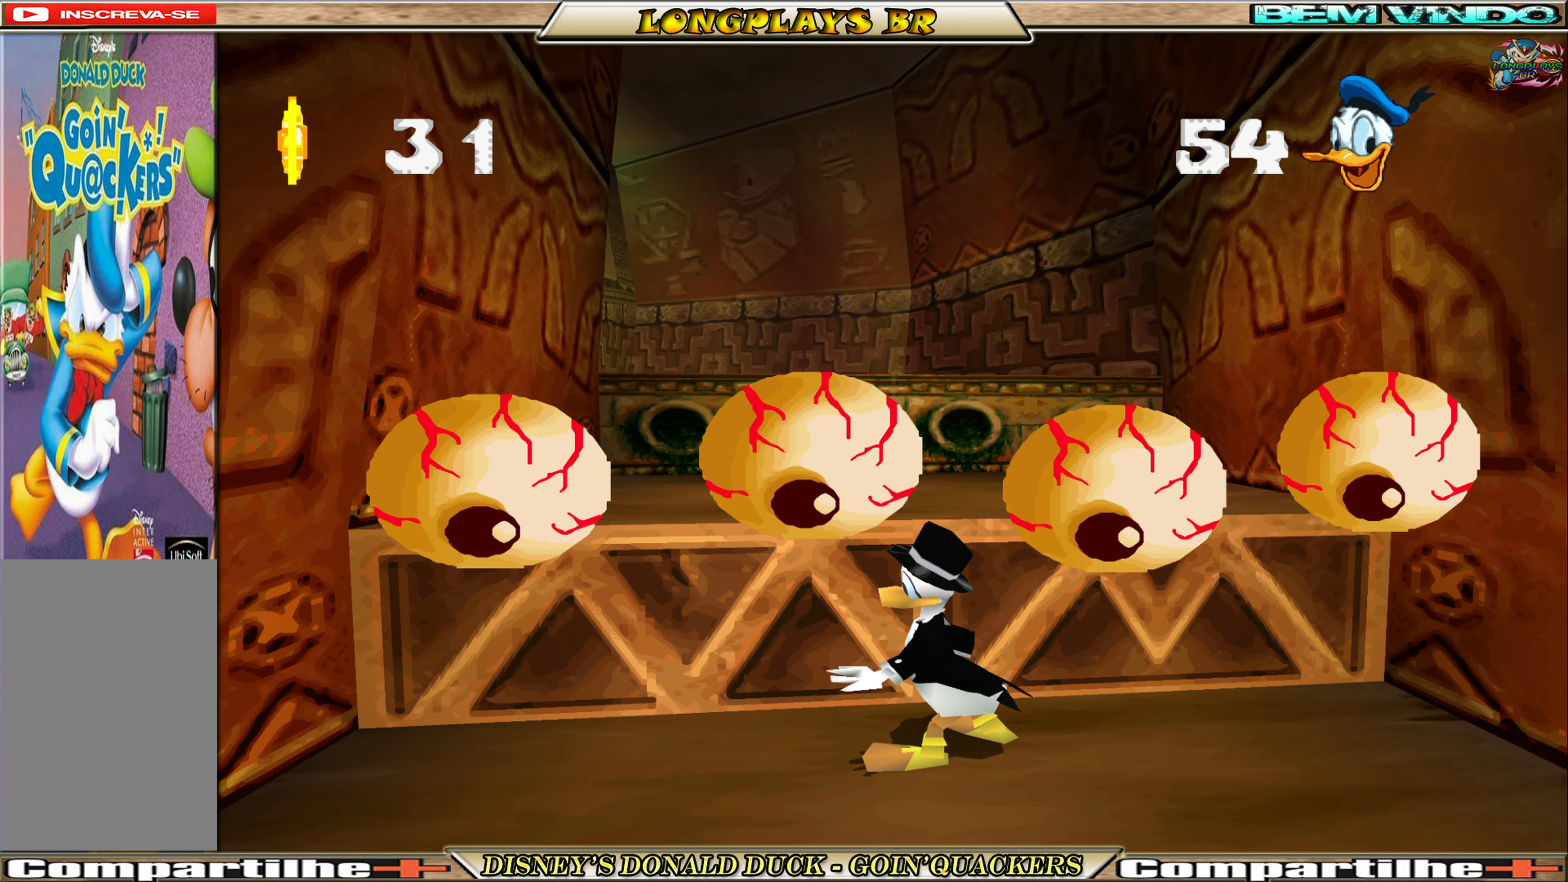
{"buttons": ["DPAD_UP"], "left_stick": "center", "events": [[84, "A", "down"], [450, "A", "up"]]}
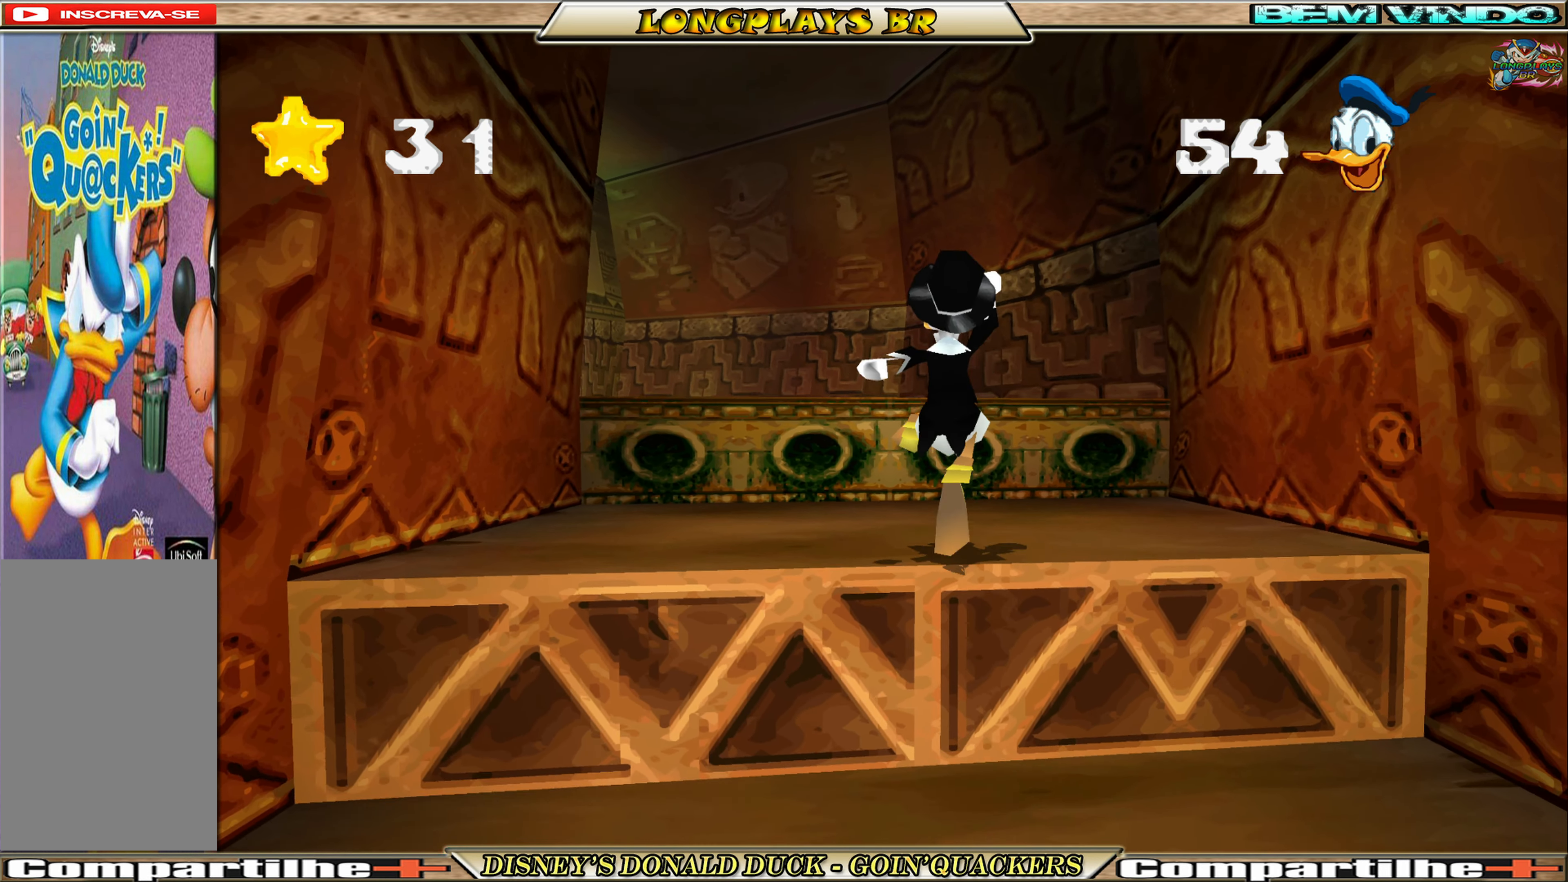
{"buttons": ["A", "DPAD_UP"], "left_stick": "center", "events": [[367, "A", "down"]]}
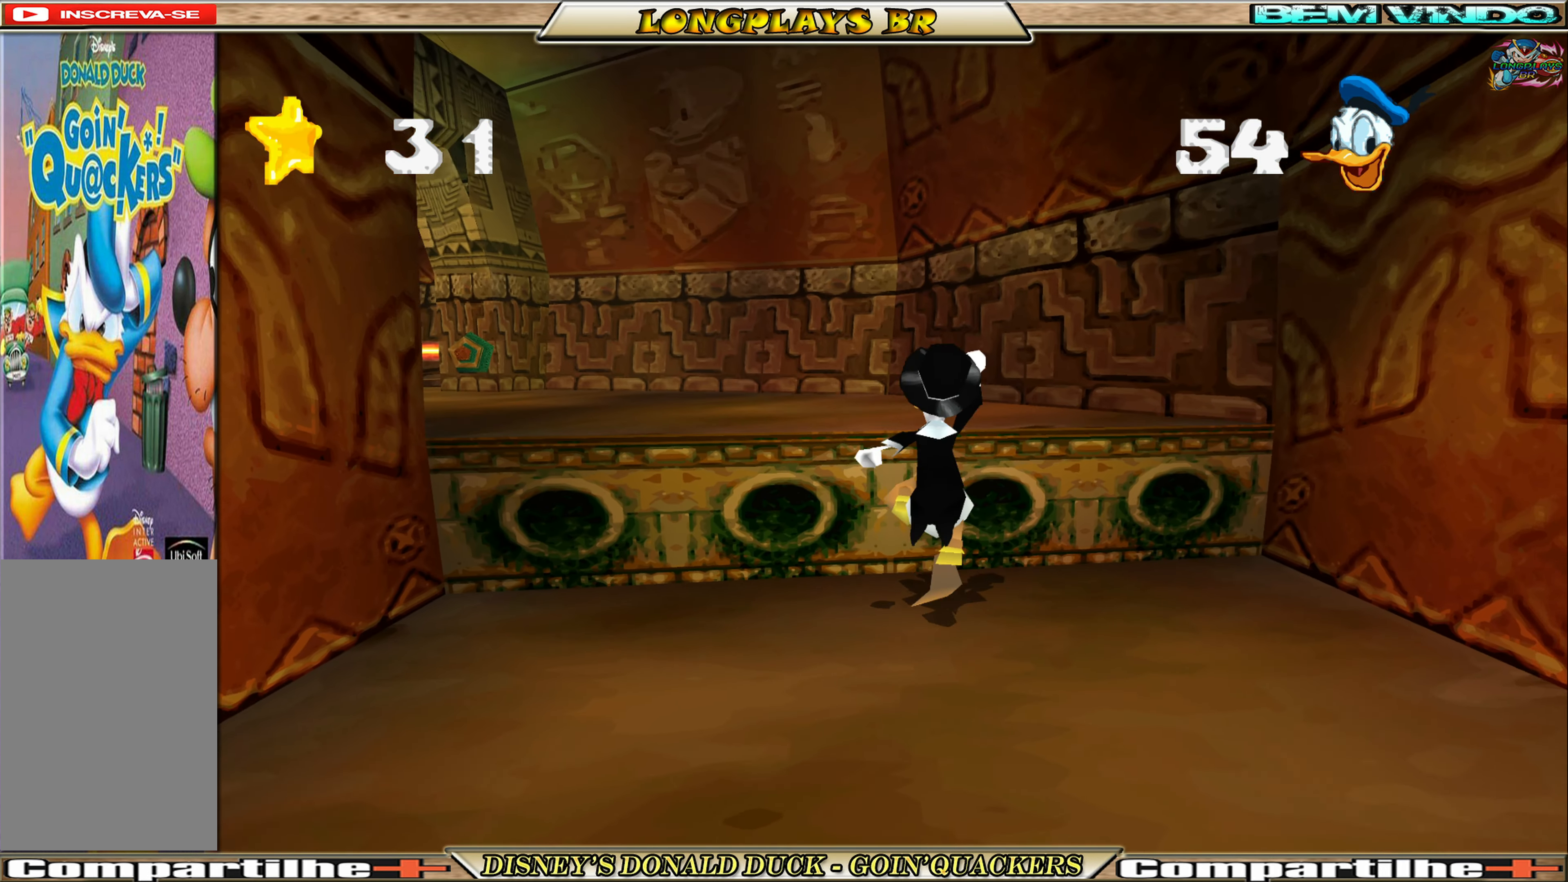
{"buttons": ["DPAD_UP", "DPAD_LEFT"], "left_stick": "center", "events": [[184, "A", "up"], [300, "DPAD_LEFT", "down"]]}